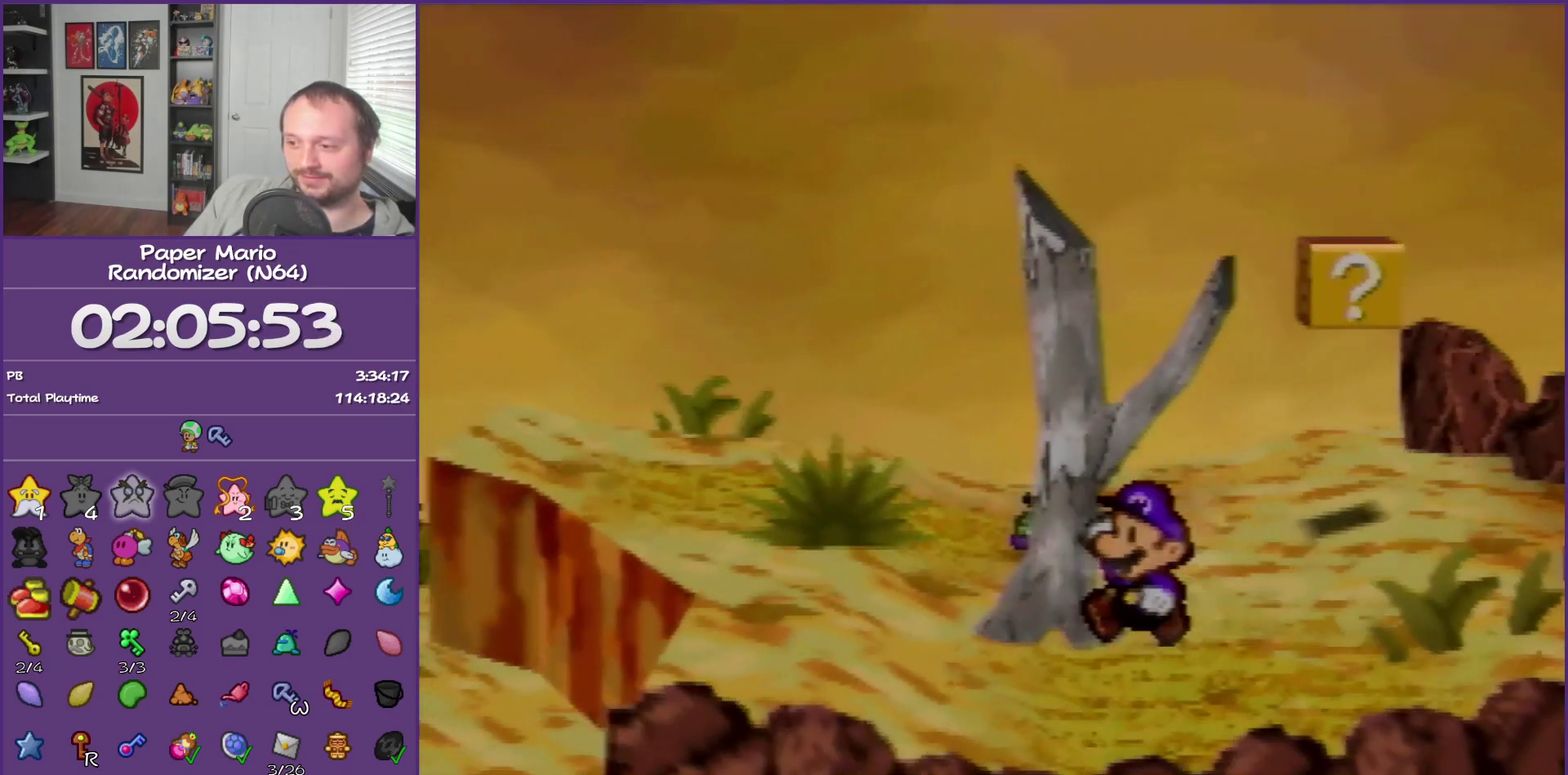
Gameplay with a controller (Nintendo layout); each line is a JSON object with the inputs held at the frame after it. "events" lists button and stick changes between this image and that frame as [ms after this image, input, new state], when the widget could be followed in between. This overlay highlights the sticks when they move; stick clicks (L3) are not distinguishable. Not read: L3 R3.
{"buttons": [], "left_stick": "left", "events": [[183, "Z", "down"], [283, "Z", "up"], [400, "Z", "down"], [500, "Z", "up"]]}
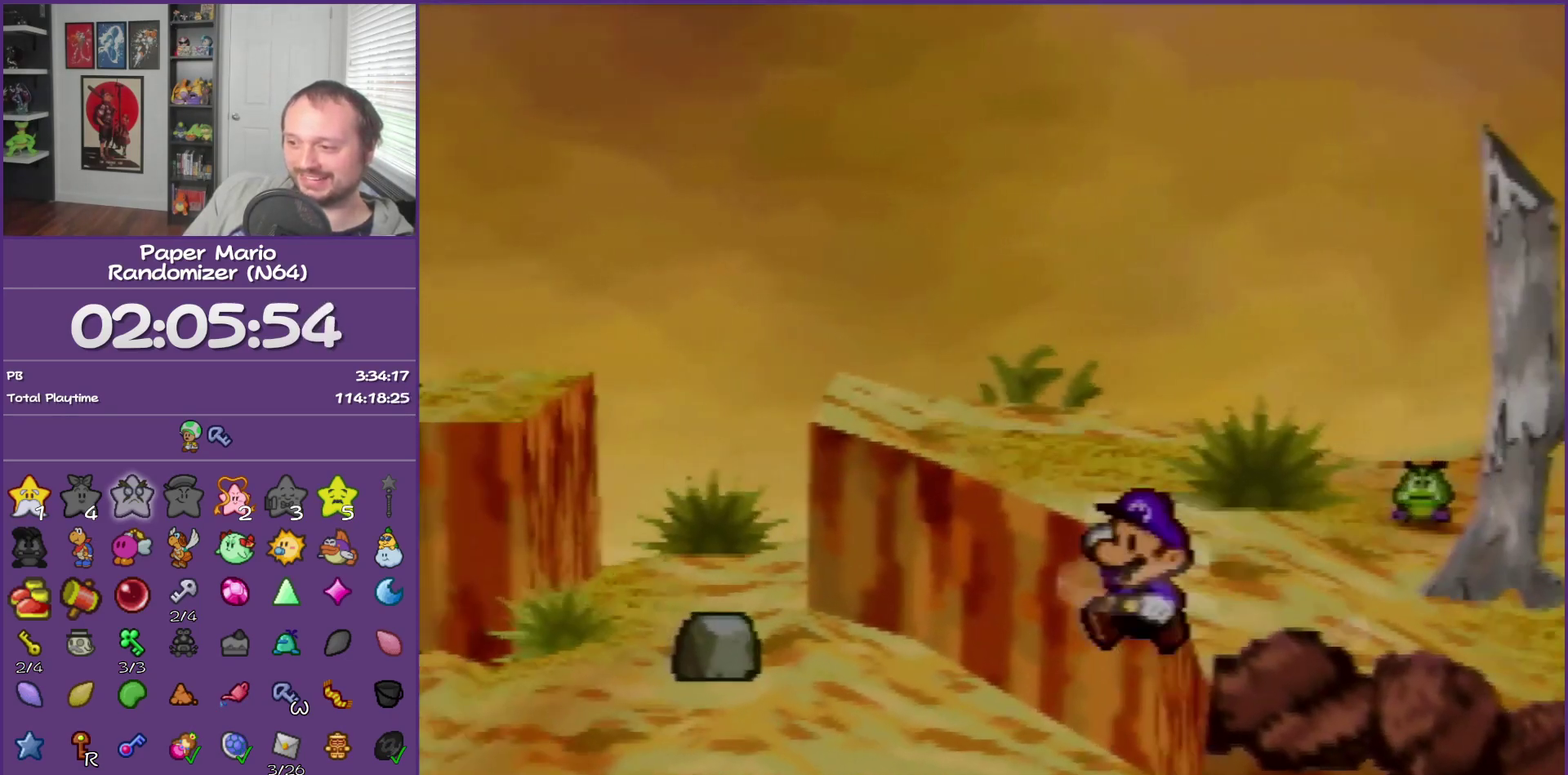
{"buttons": [], "left_stick": "left", "events": [[333, "Z", "down"], [400, "Z", "up"]]}
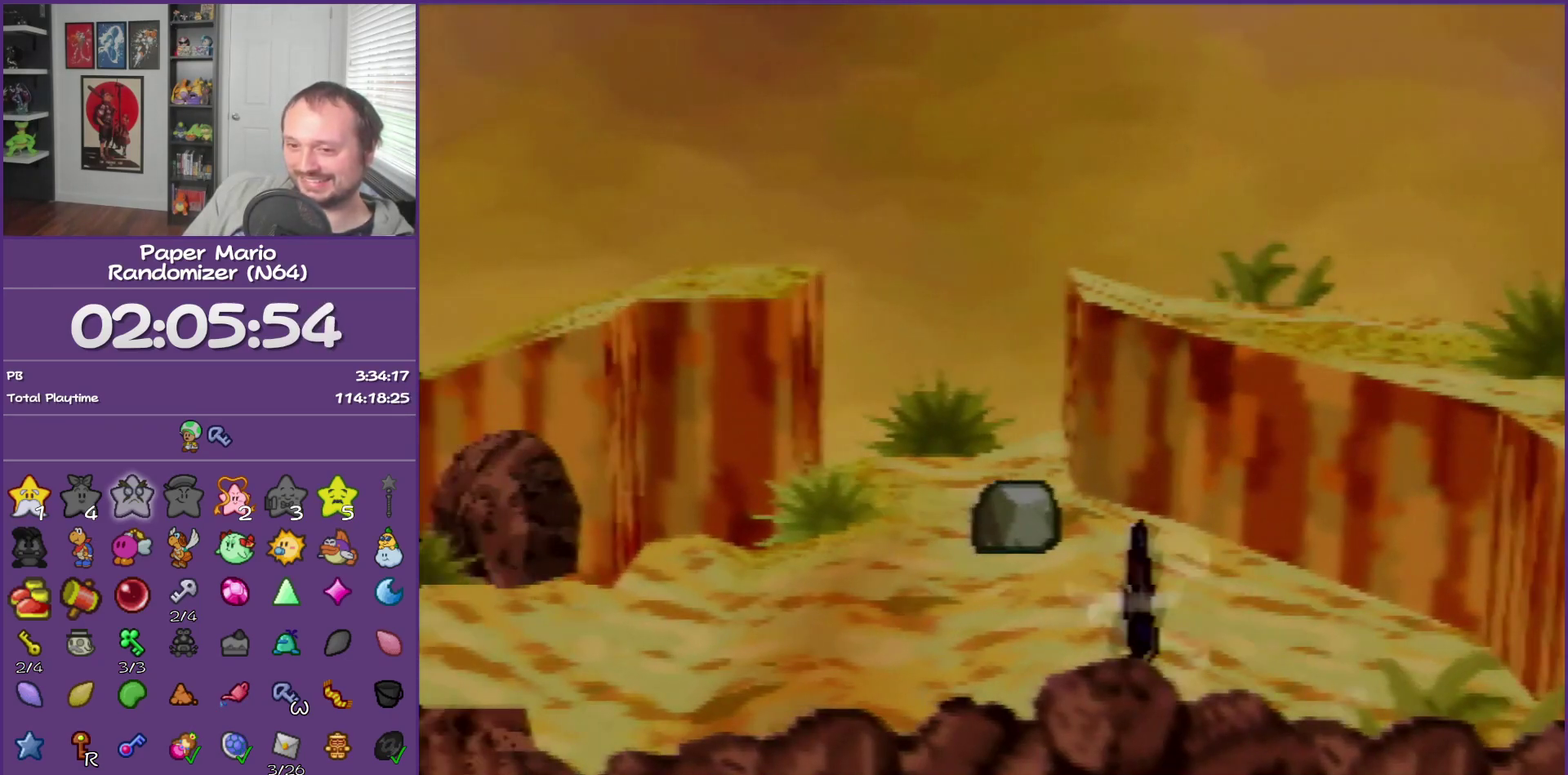
{"buttons": ["A"], "left_stick": "left", "events": [[50, "Z", "down"], [117, "Z", "up"], [500, "A", "down"]]}
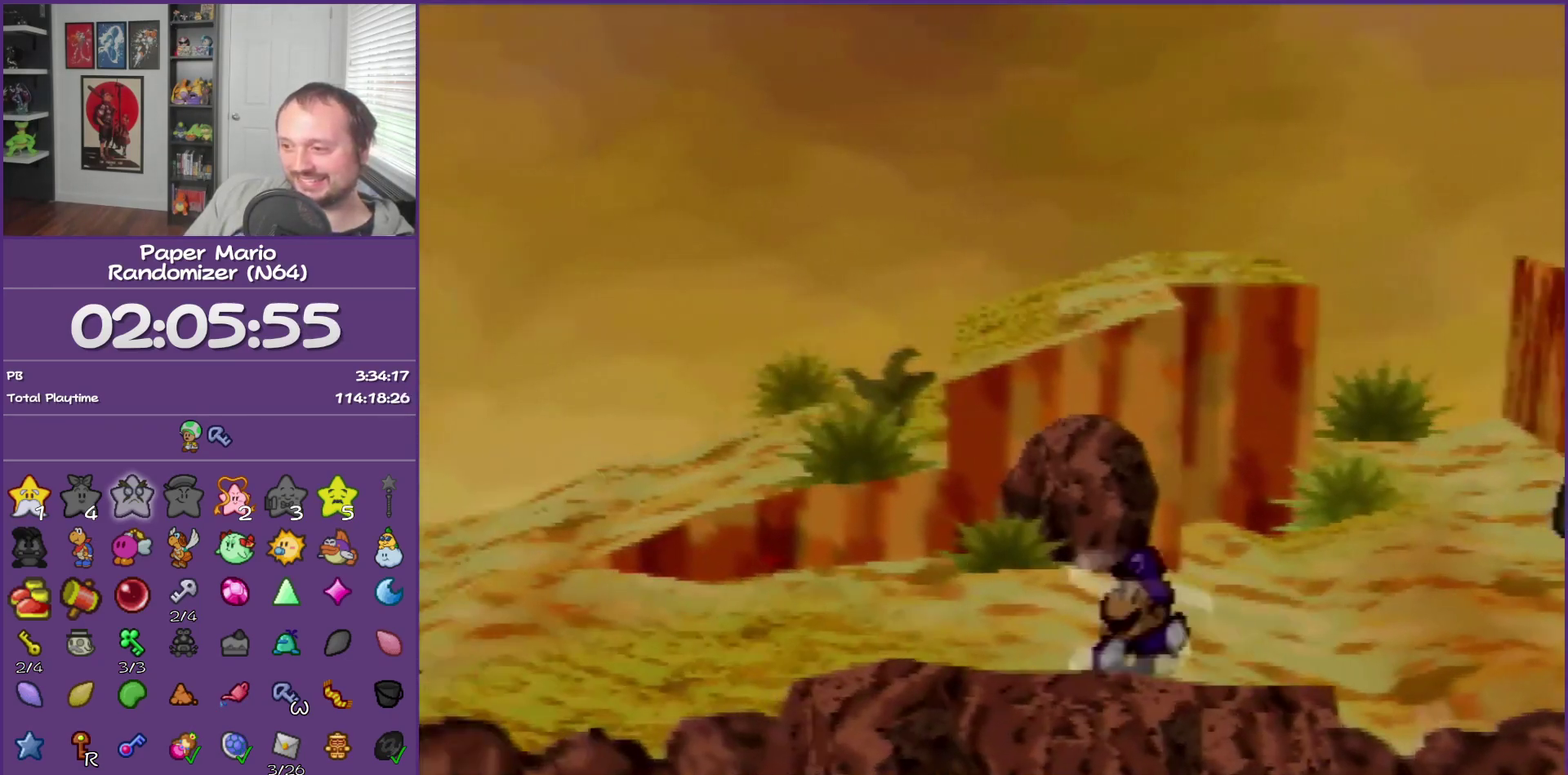
{"buttons": ["Z"], "left_stick": "left", "events": [[50, "A", "up"], [467, "Z", "down"]]}
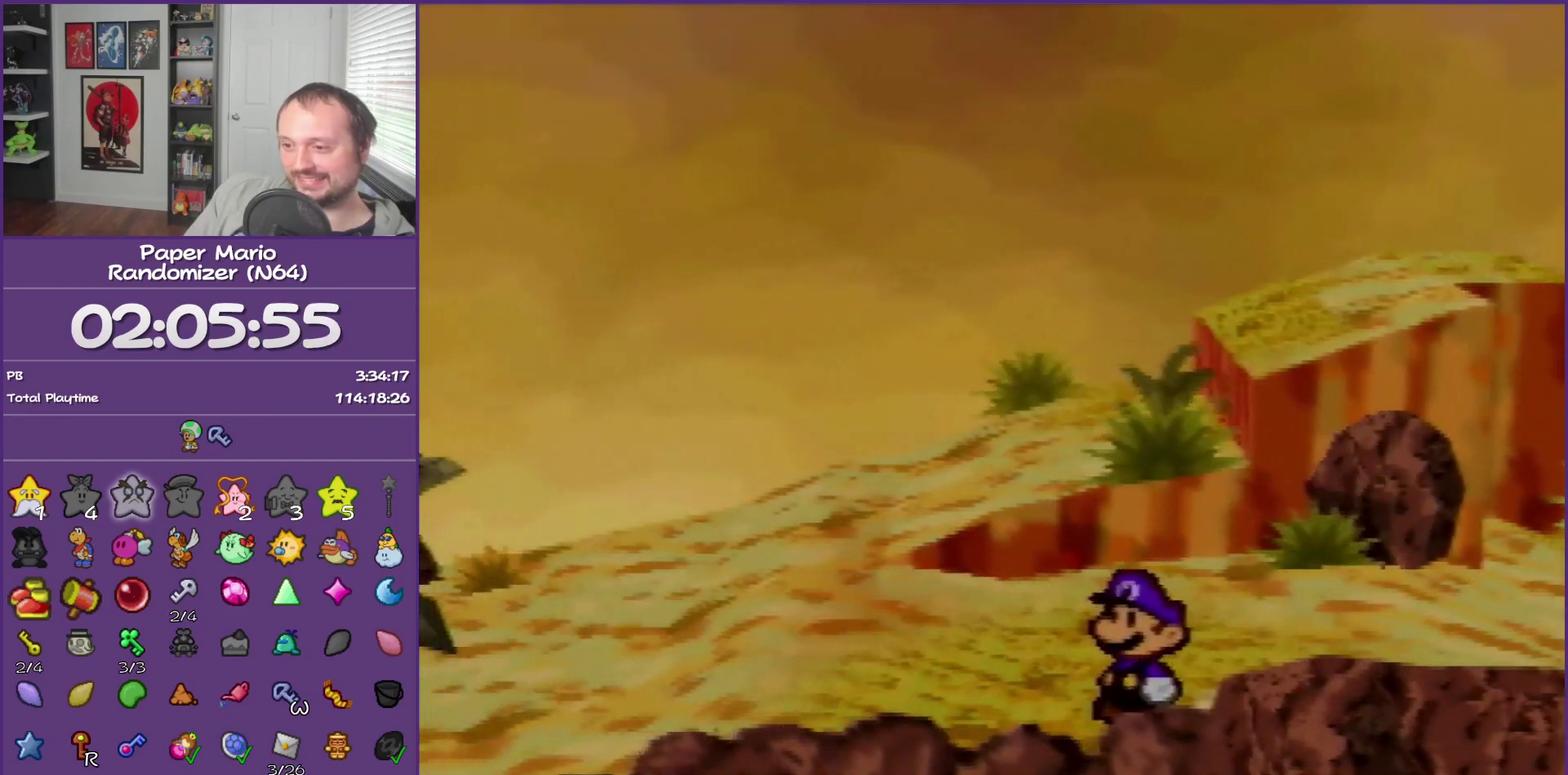
{"buttons": [], "left_stick": "left", "events": [[33, "Z", "up"], [250, "Z", "down"], [367, "Z", "up"]]}
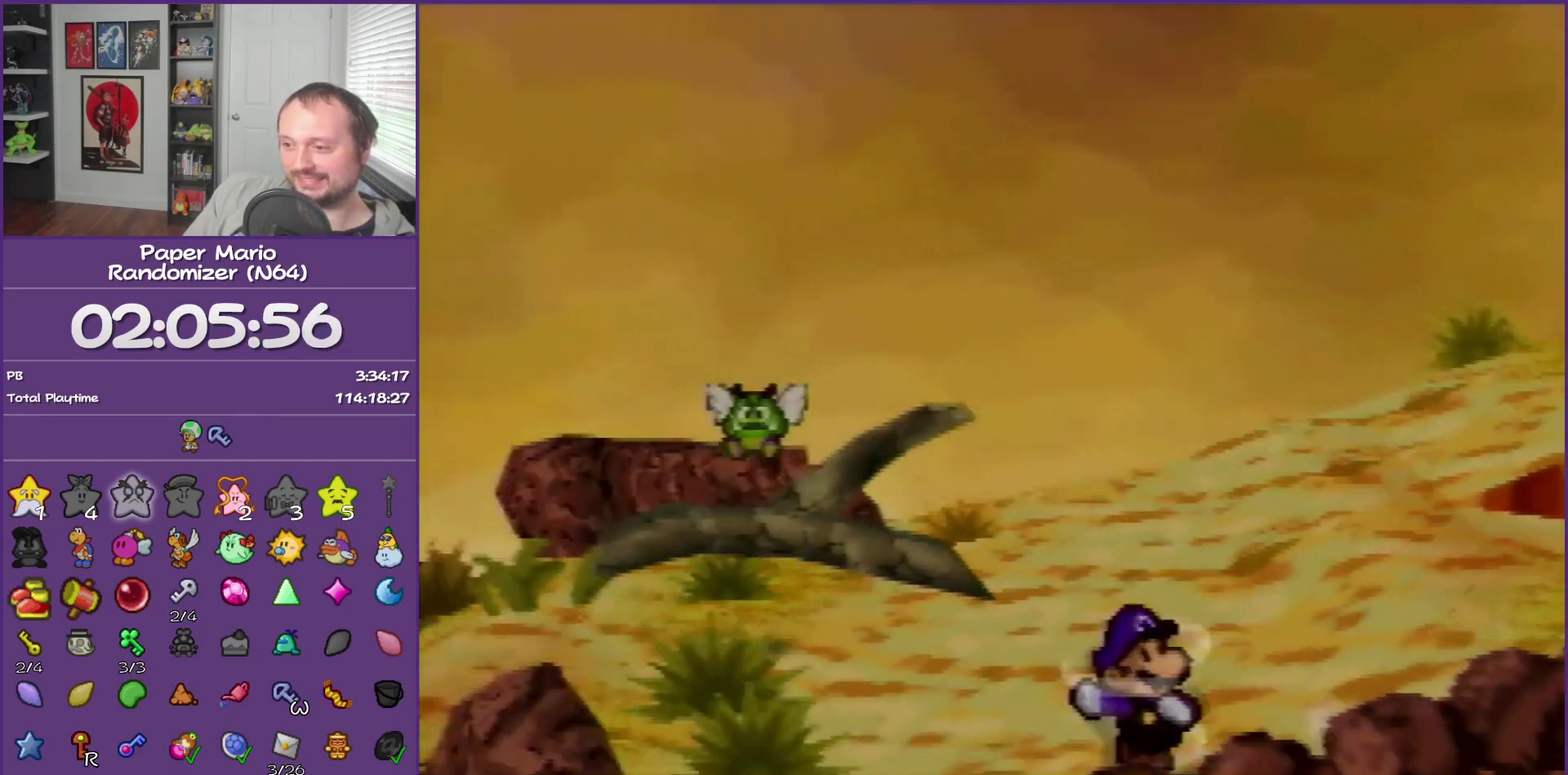
{"buttons": [], "left_stick": "left", "events": [[17, "A", "down"], [83, "A", "up"]]}
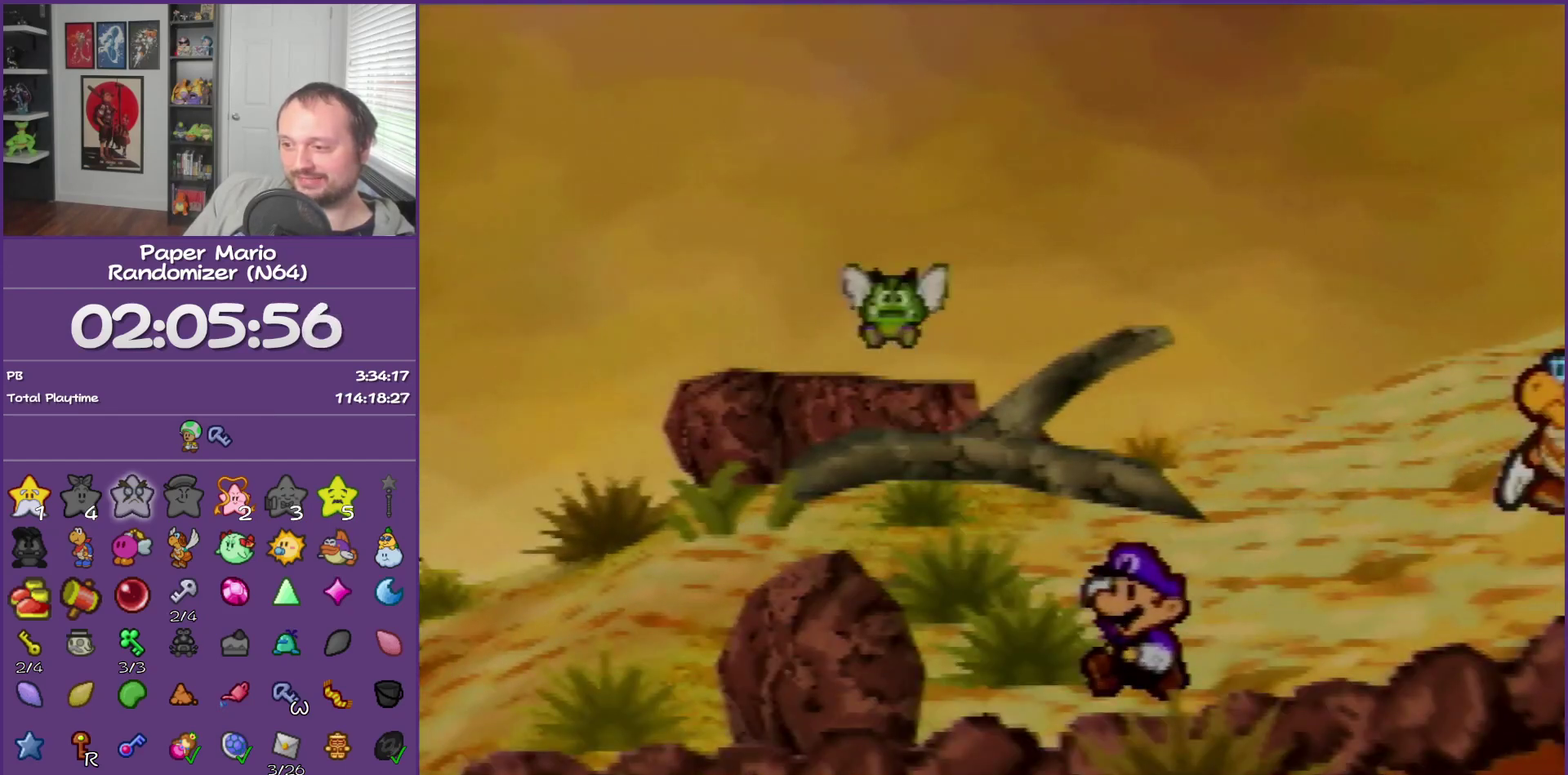
{"buttons": [], "left_stick": "left", "events": [[17, "Z", "down"], [150, "Z", "up"], [267, "Z", "down"], [367, "Z", "up"]]}
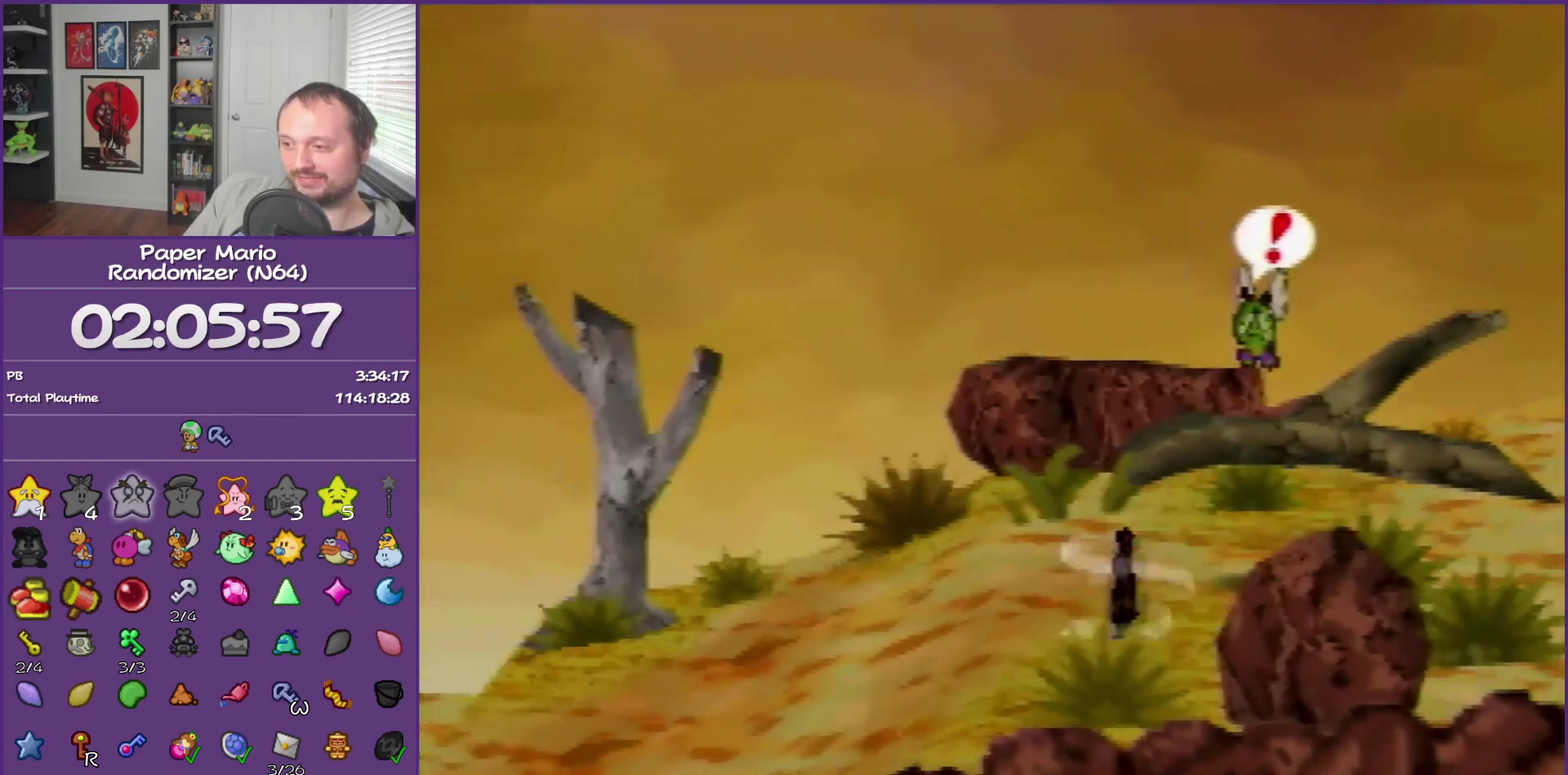
{"buttons": ["Z"], "left_stick": "left", "events": [[467, "Z", "down"]]}
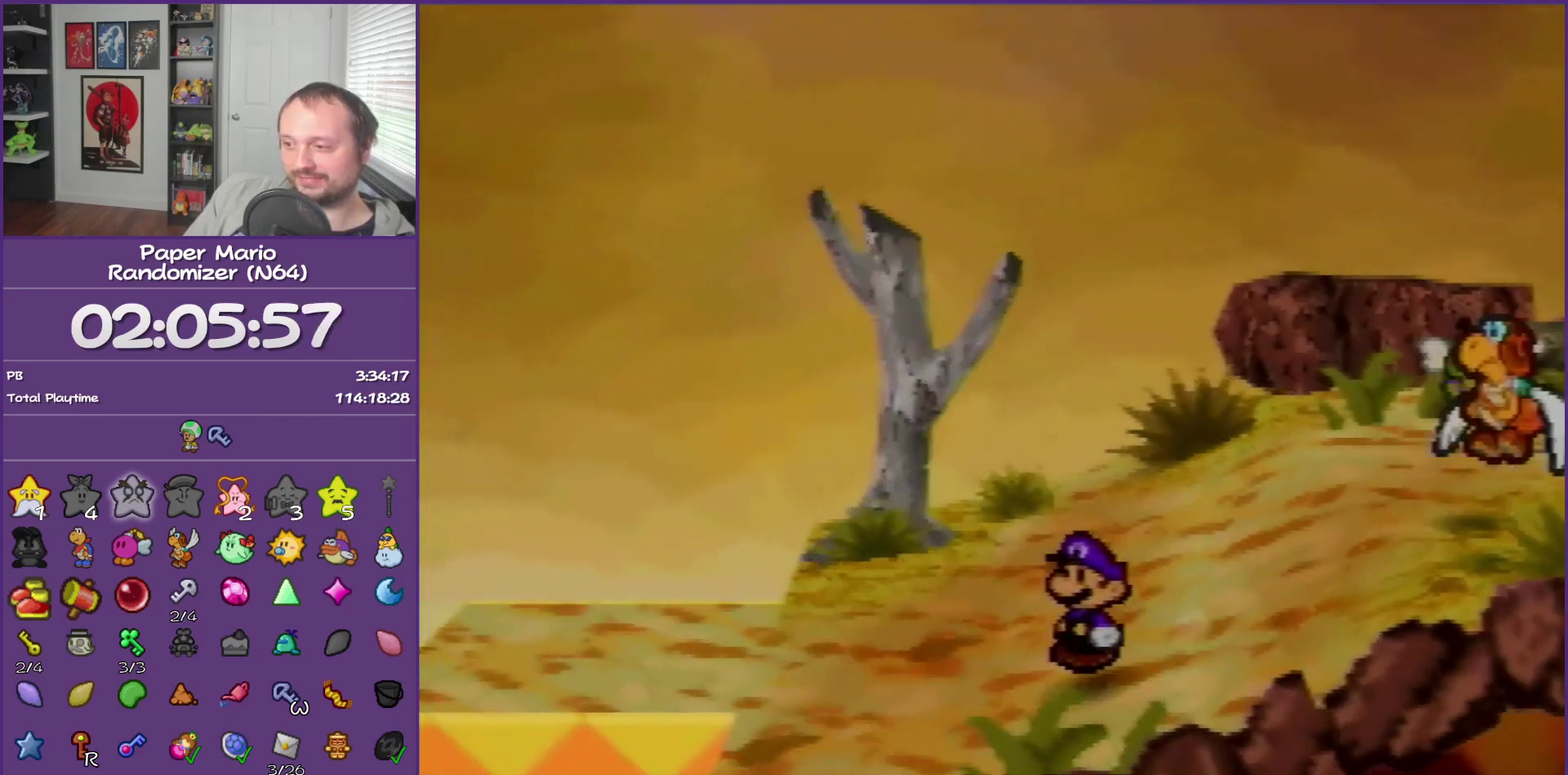
{"buttons": [], "left_stick": "left", "events": [[17, "Z", "up"], [150, "Z", "down"], [267, "Z", "up"], [367, "Z", "down"], [433, "Z", "up"]]}
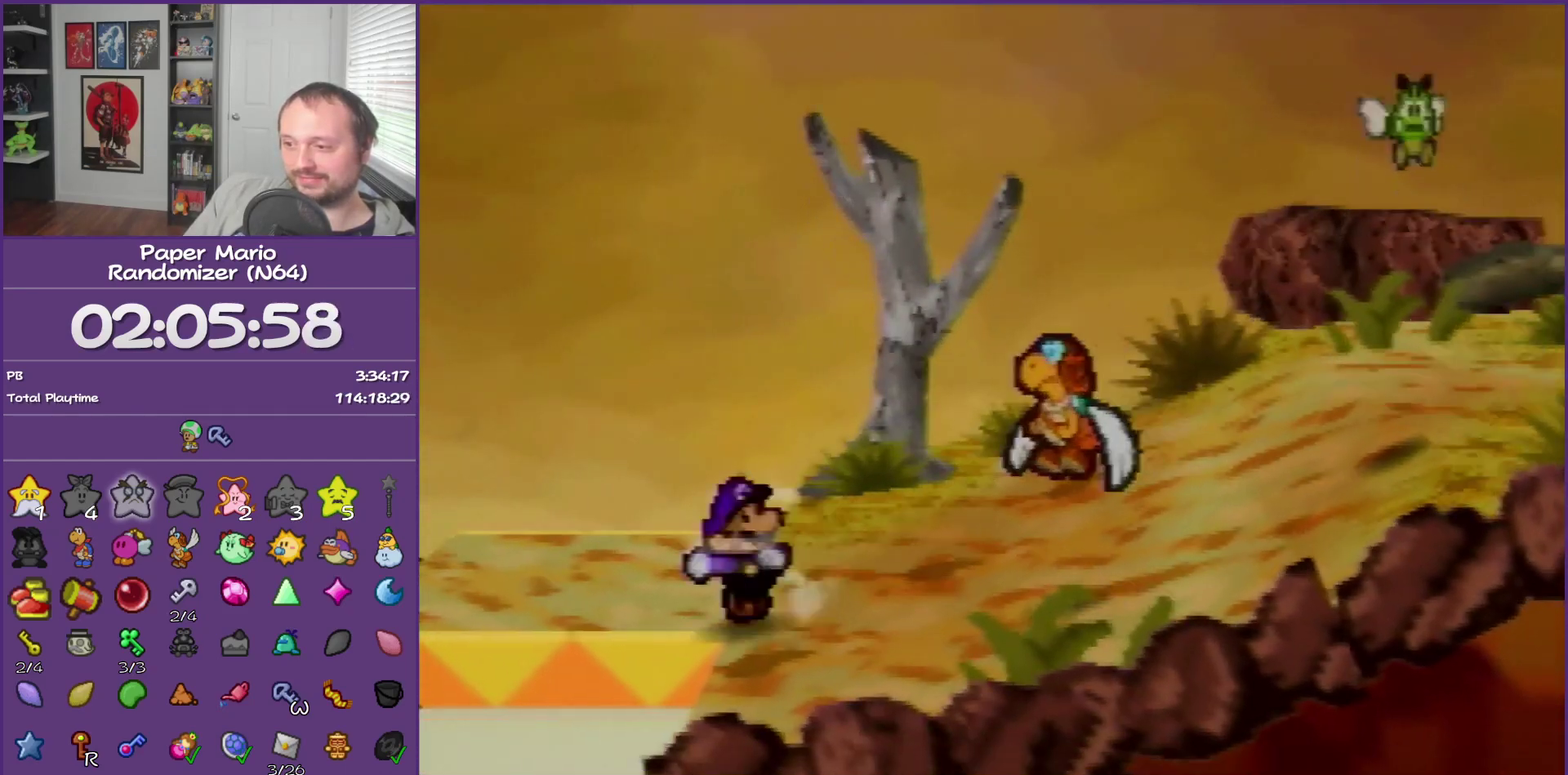
{"buttons": [], "left_stick": "center", "events": [[83, "left_stick", "up-left"], [300, "left_stick", "left"], [400, "left_stick", "center"]]}
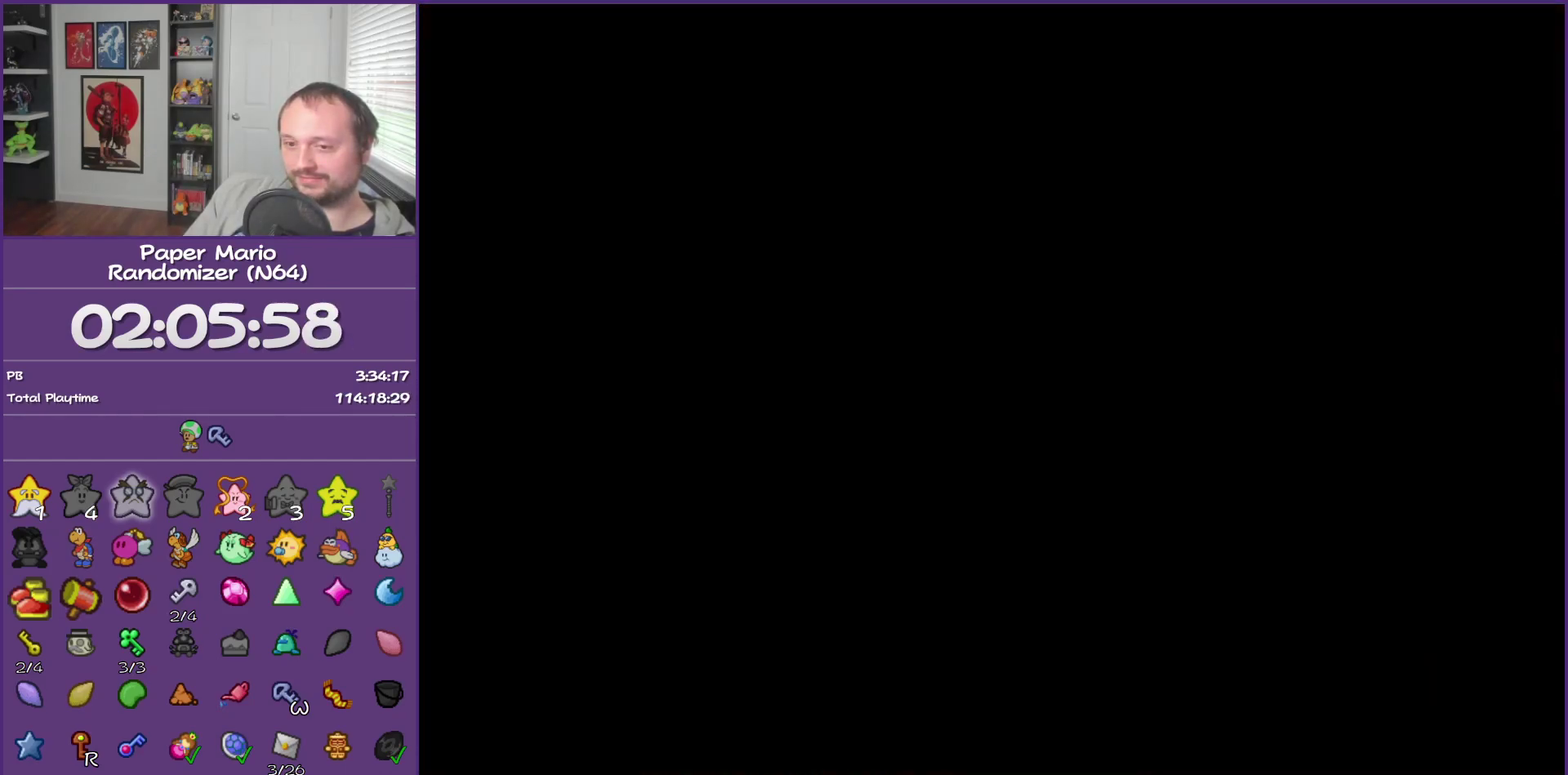
{"buttons": [], "left_stick": "down-left", "events": [[267, "left_stick", "down-left"]]}
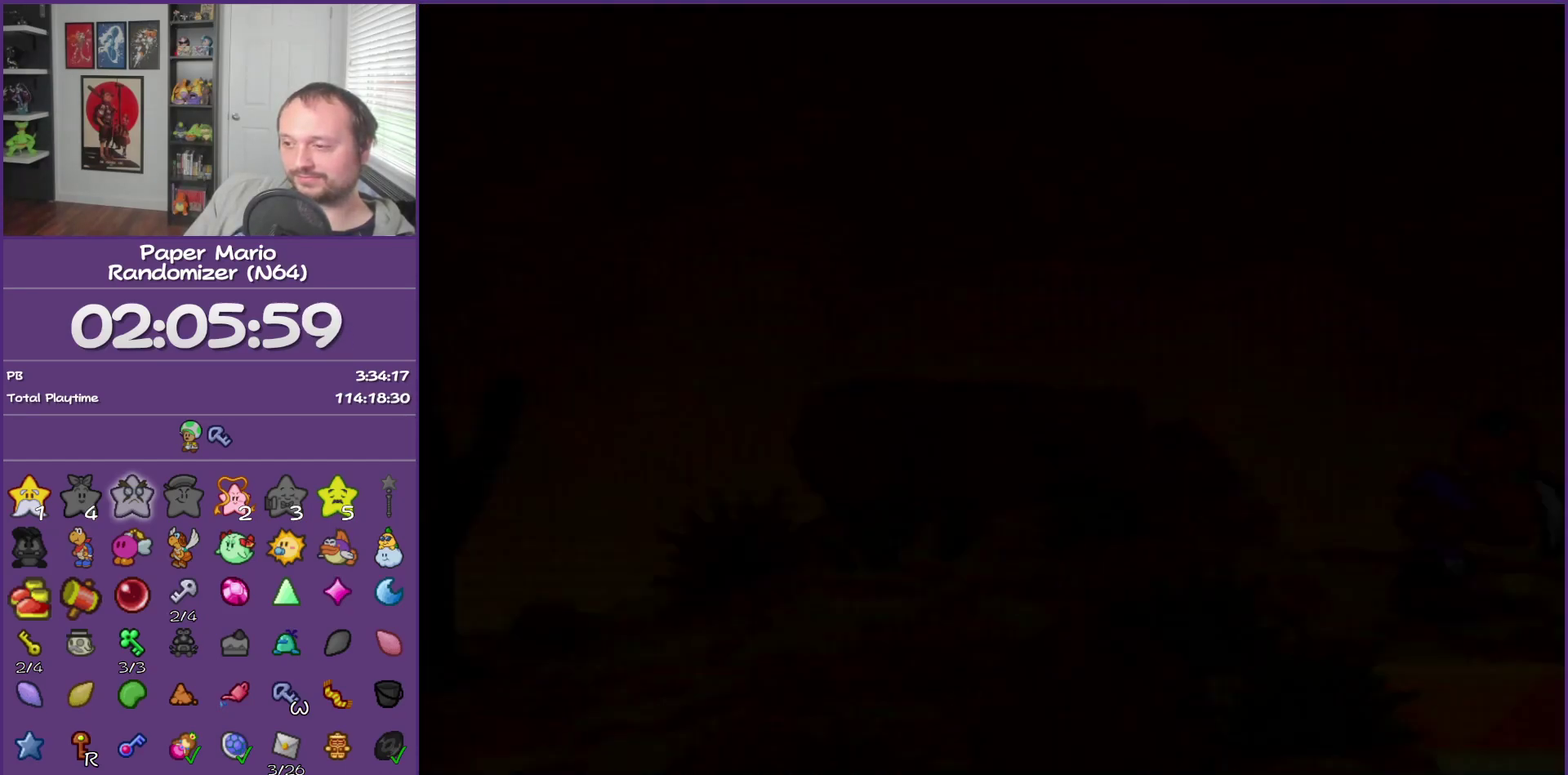
{"buttons": ["Z"], "left_stick": "down-left", "events": [[300, "Z", "down"], [367, "Z", "up"], [483, "Z", "down"]]}
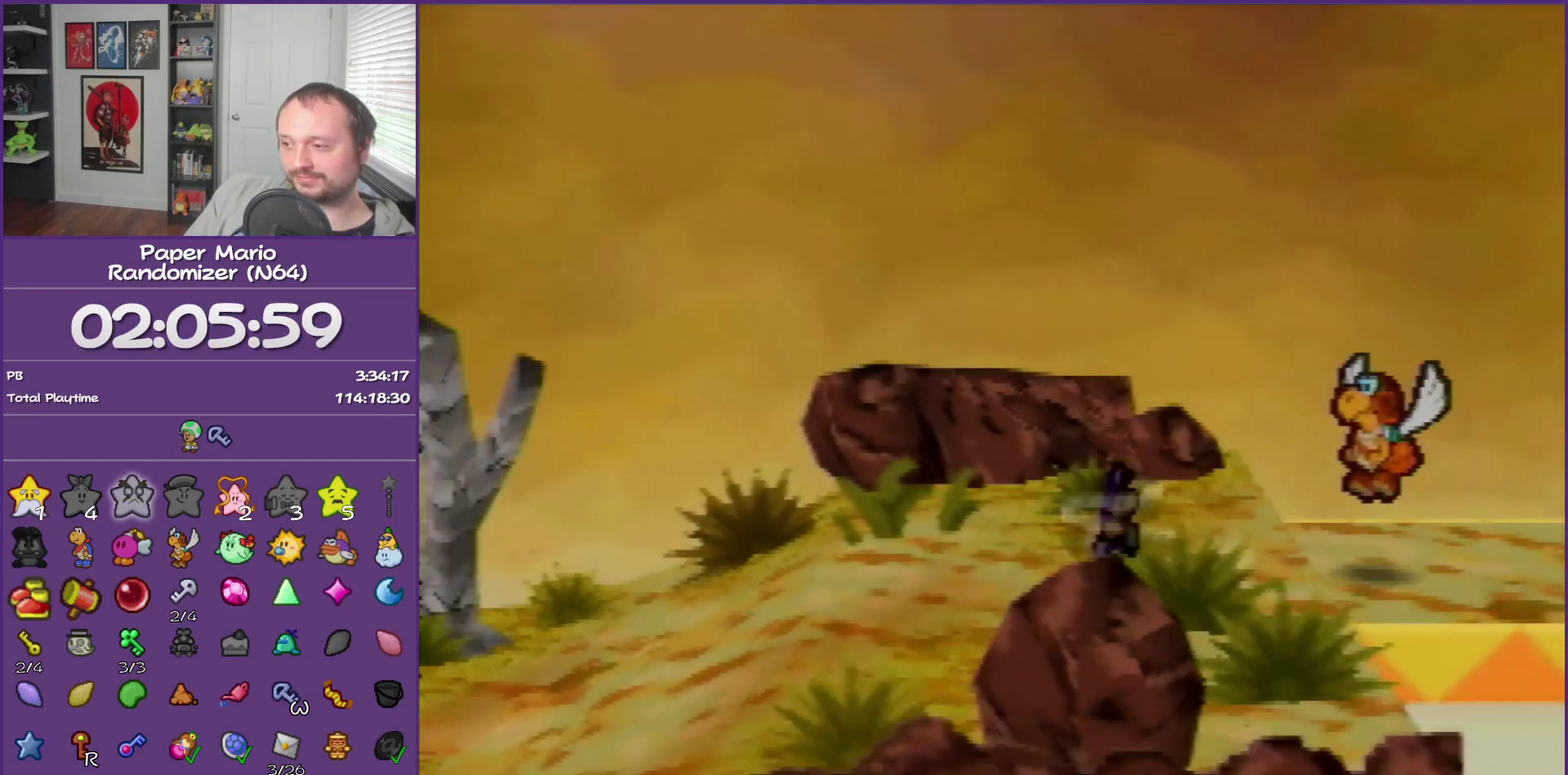
{"buttons": ["A"], "left_stick": "left", "events": [[233, "Z", "up"], [467, "left_stick", "left"], [483, "A", "down"]]}
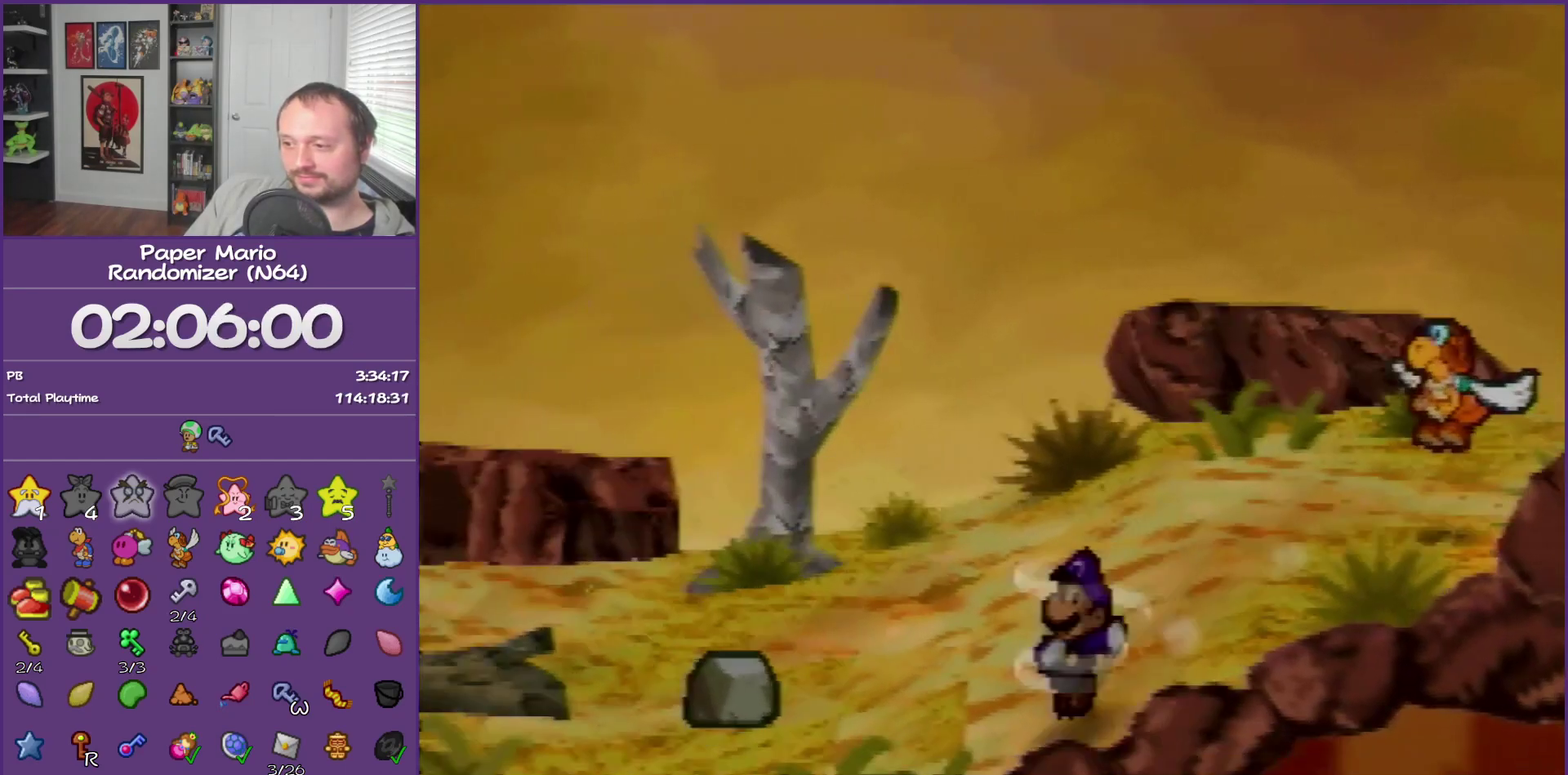
{"buttons": ["Z"], "left_stick": "left", "events": [[50, "A", "up"], [450, "Z", "down"]]}
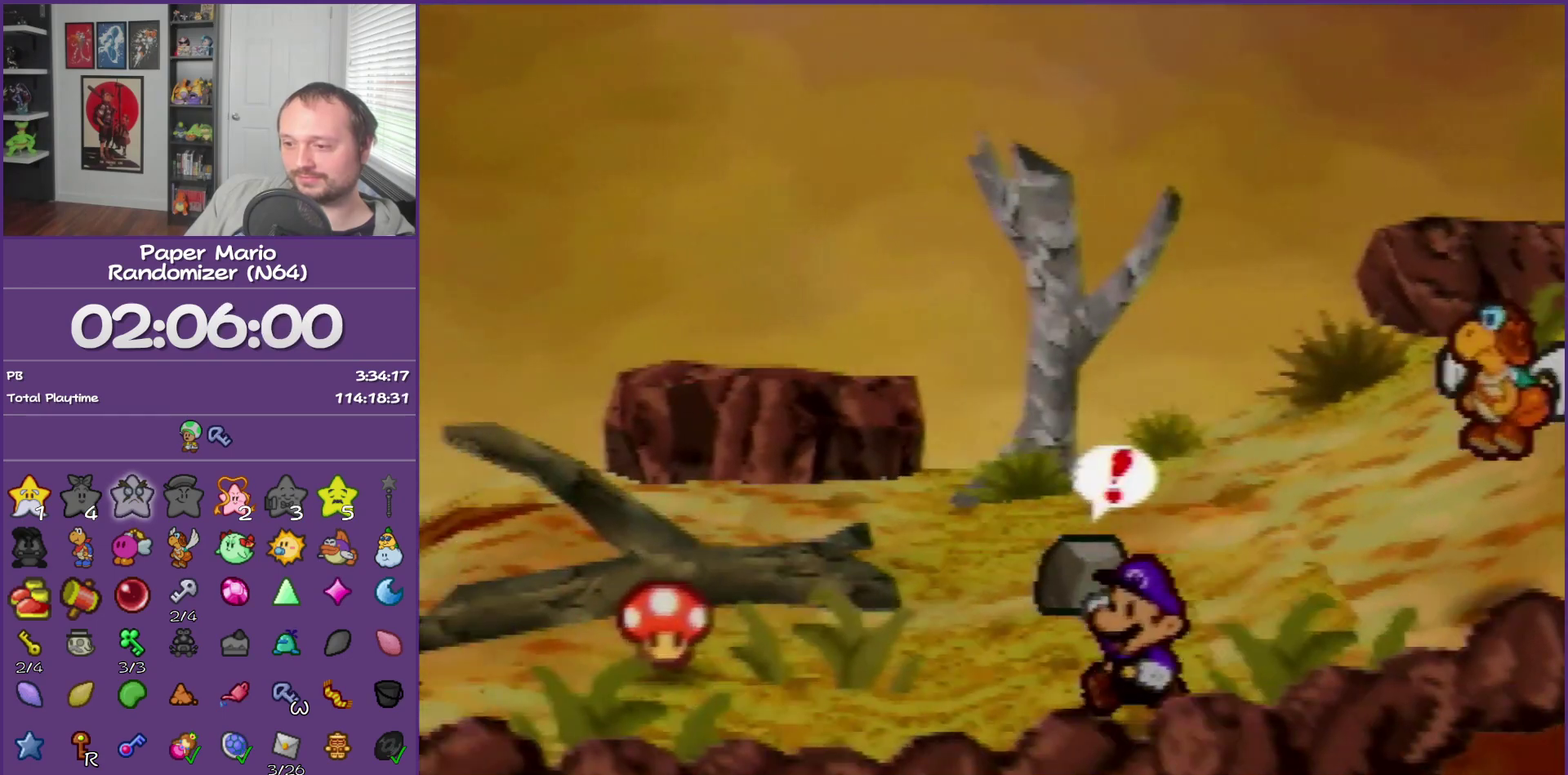
{"buttons": [], "left_stick": "left", "events": [[83, "Z", "up"], [183, "Z", "down"], [483, "Z", "up"]]}
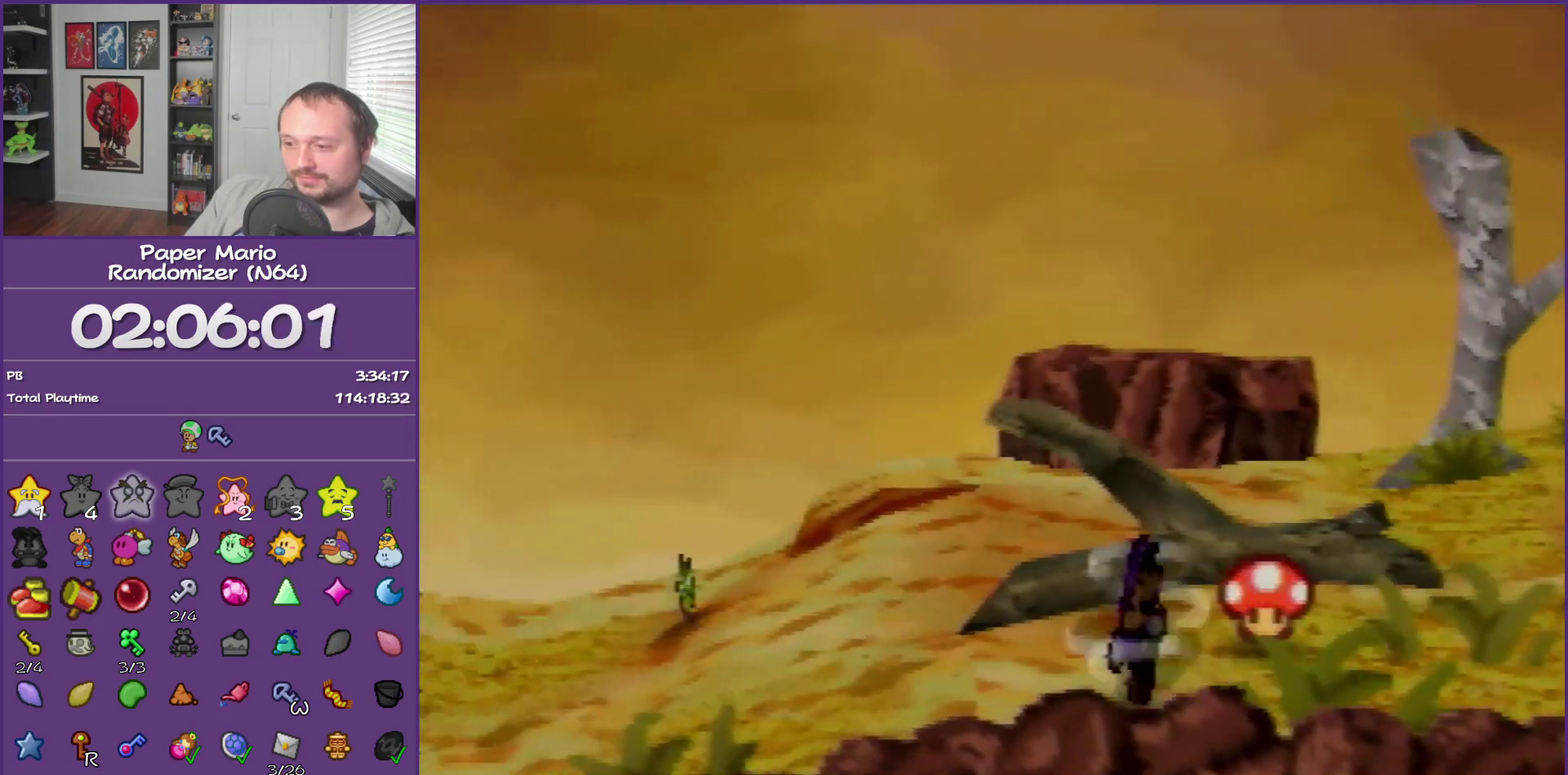
{"buttons": [], "left_stick": "left", "events": [[333, "Z", "down"], [433, "Z", "up"]]}
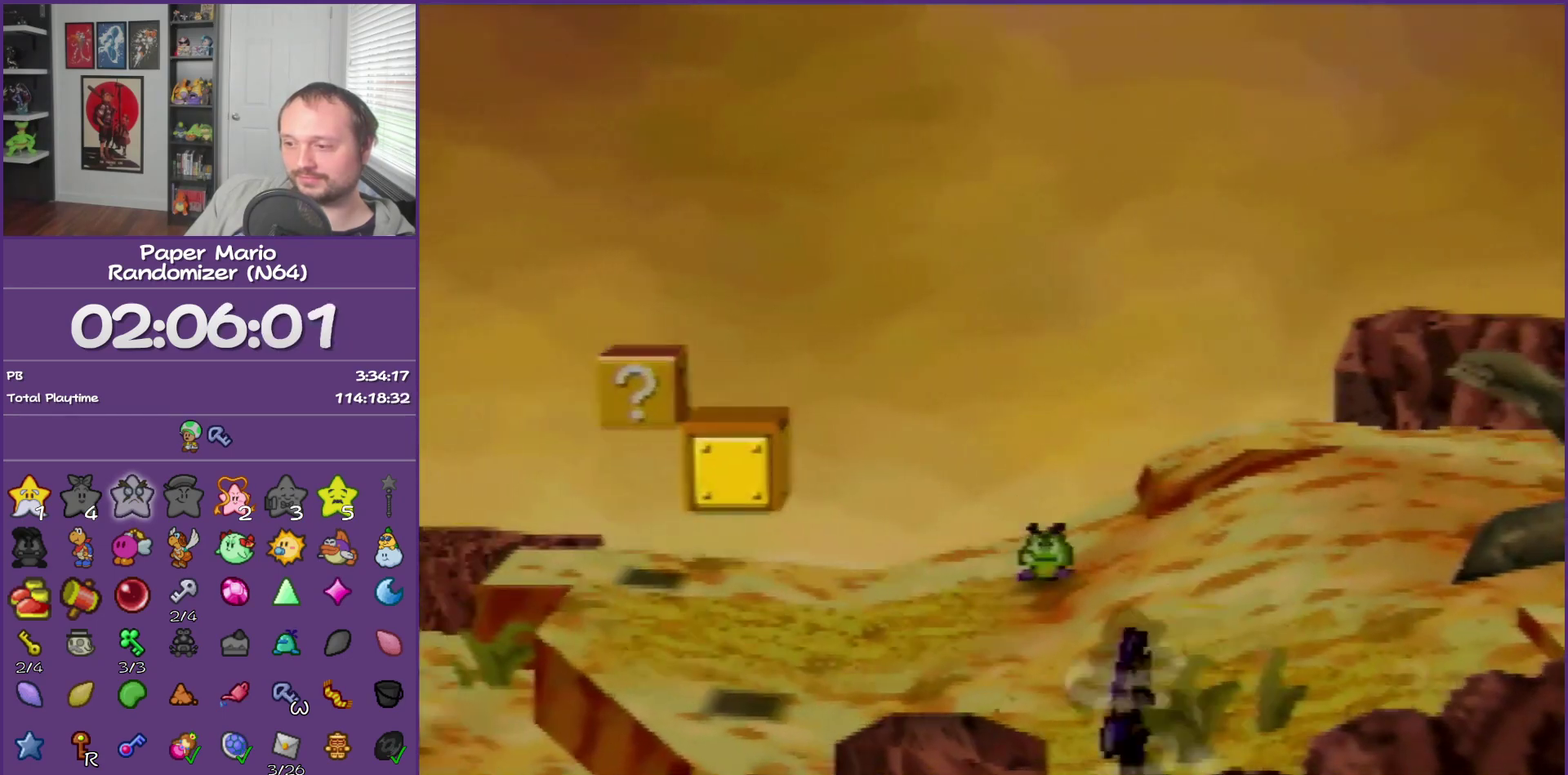
{"buttons": [], "left_stick": "left", "events": [[50, "Z", "down"], [117, "Z", "up"], [267, "Z", "down"], [367, "Z", "up"]]}
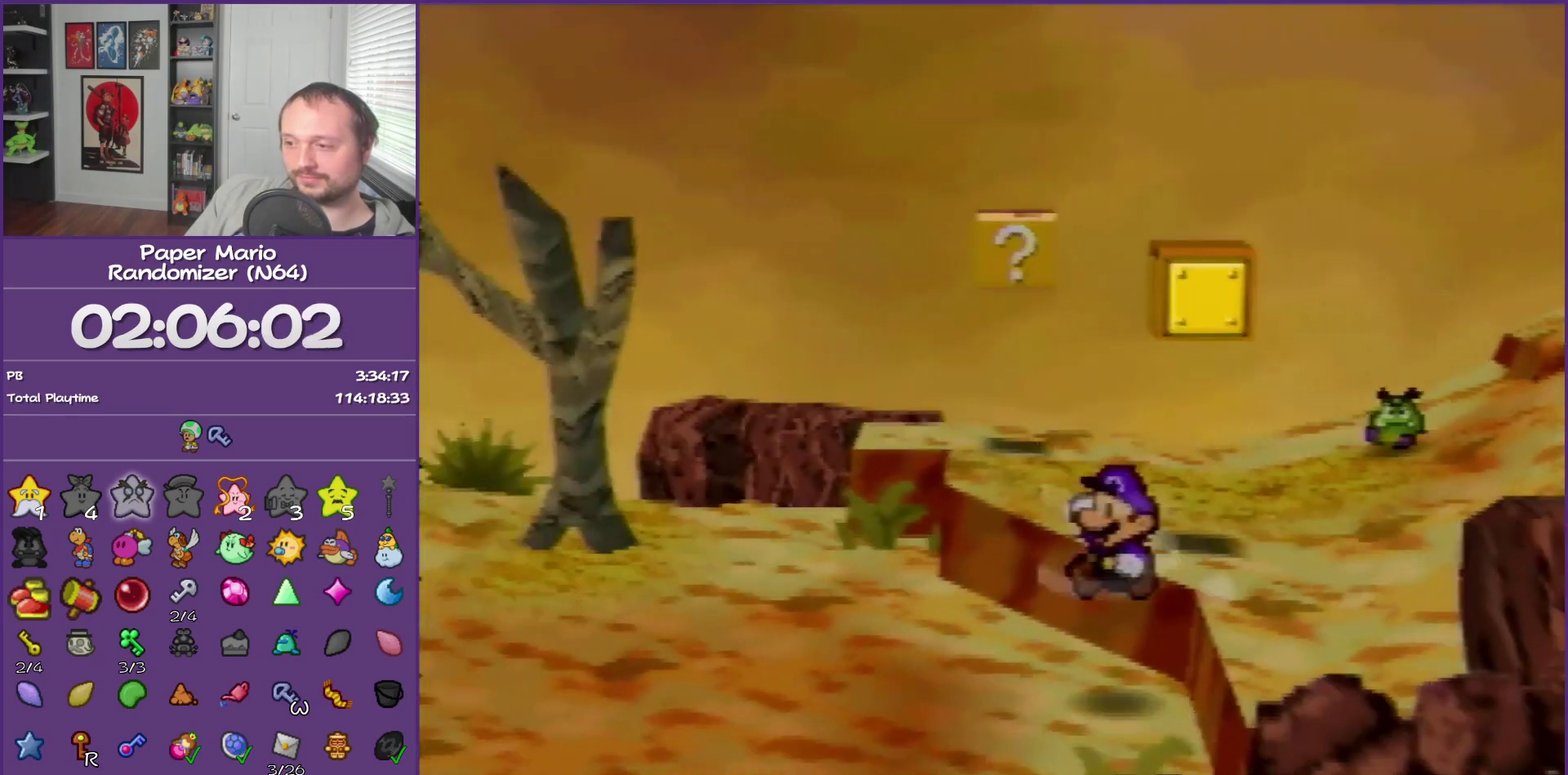
{"buttons": ["Z"], "left_stick": "left", "events": [[17, "Z", "down"], [83, "Z", "up"], [267, "Z", "down"], [367, "Z", "up"], [450, "Z", "down"]]}
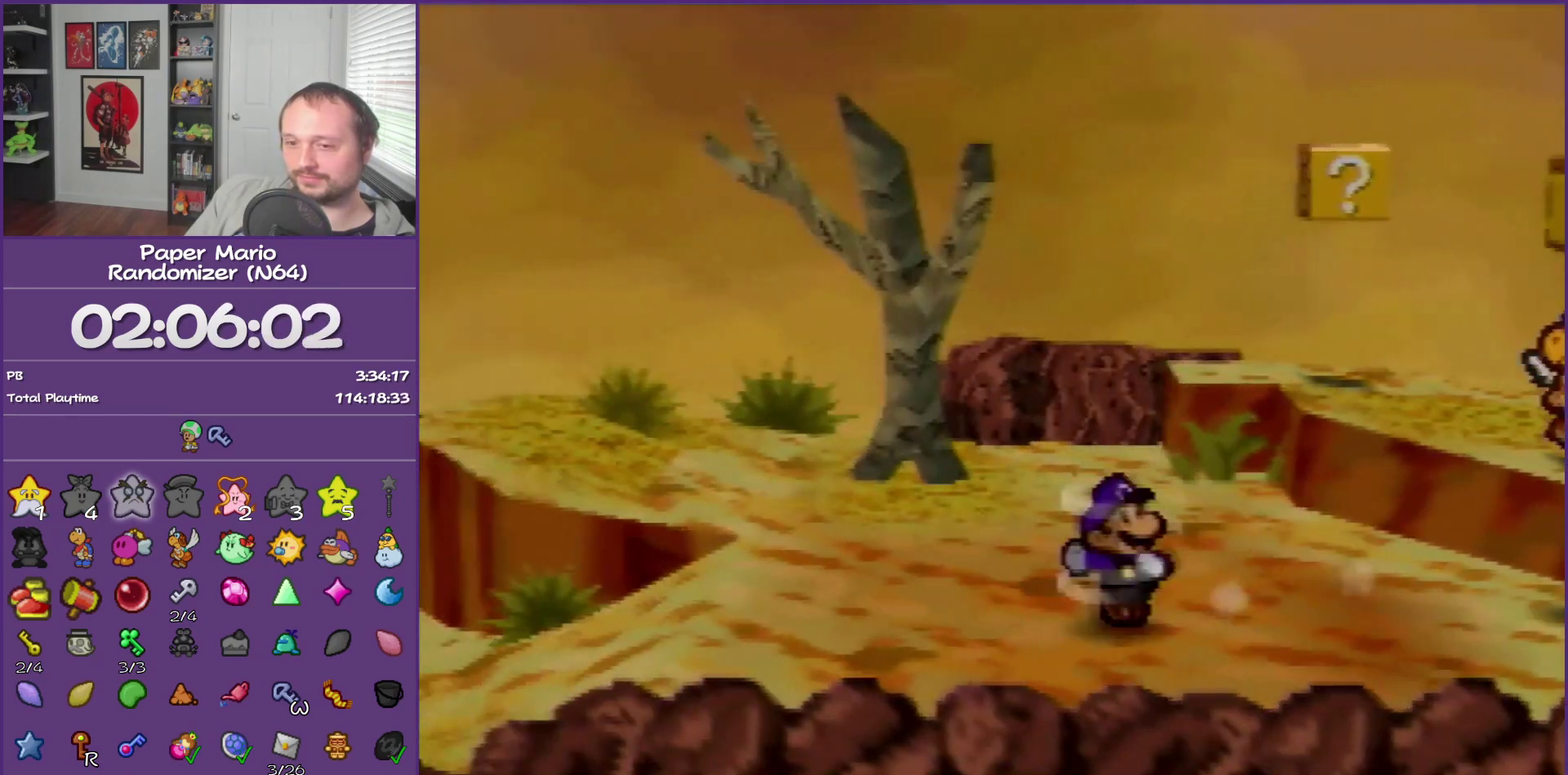
{"buttons": ["Z"], "left_stick": "left", "events": [[233, "Z", "up"], [433, "Z", "down"]]}
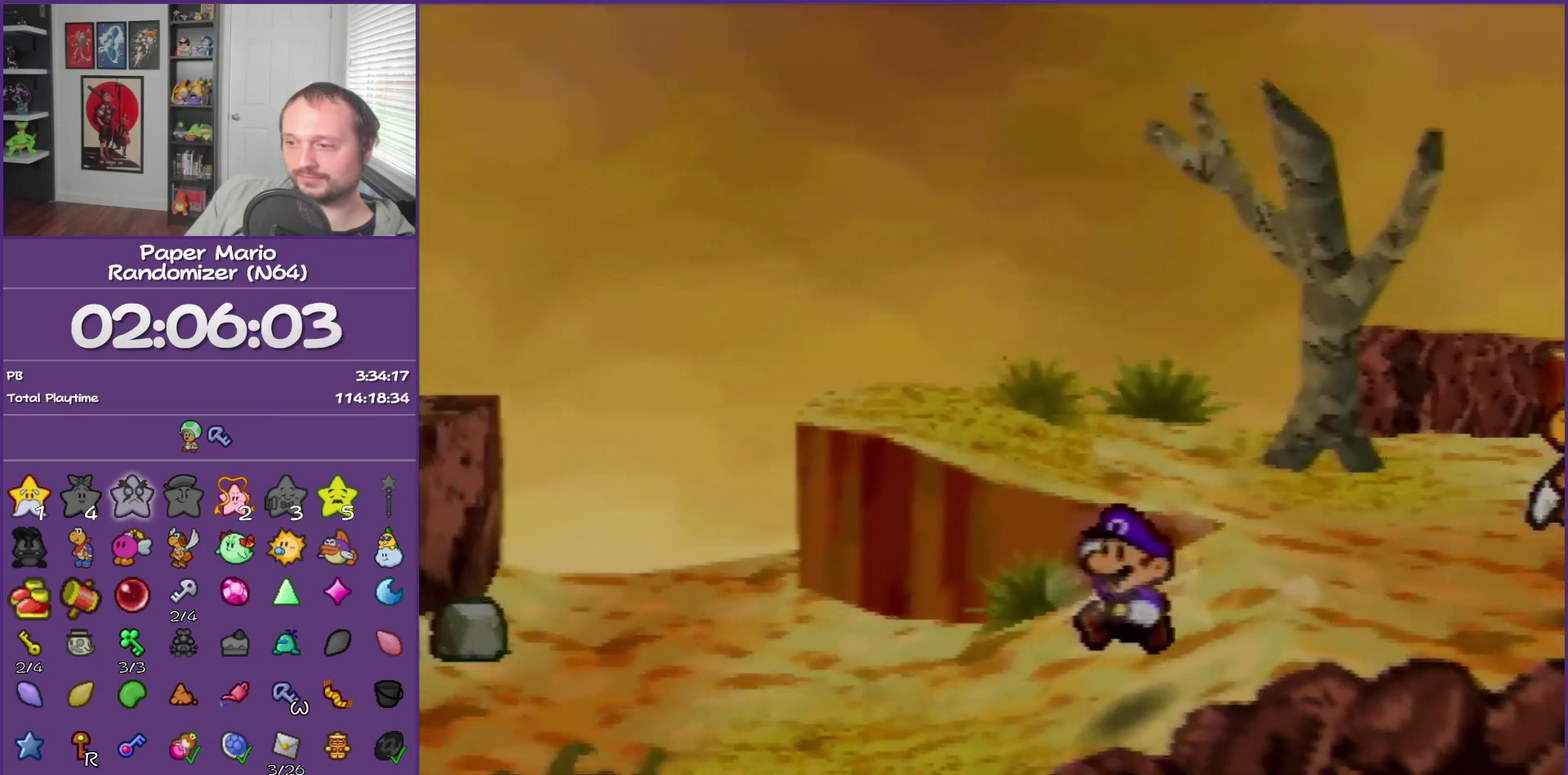
{"buttons": ["Z"], "left_stick": "left", "events": [[17, "Z", "up"], [150, "Z", "down"], [217, "Z", "up"], [483, "Z", "down"]]}
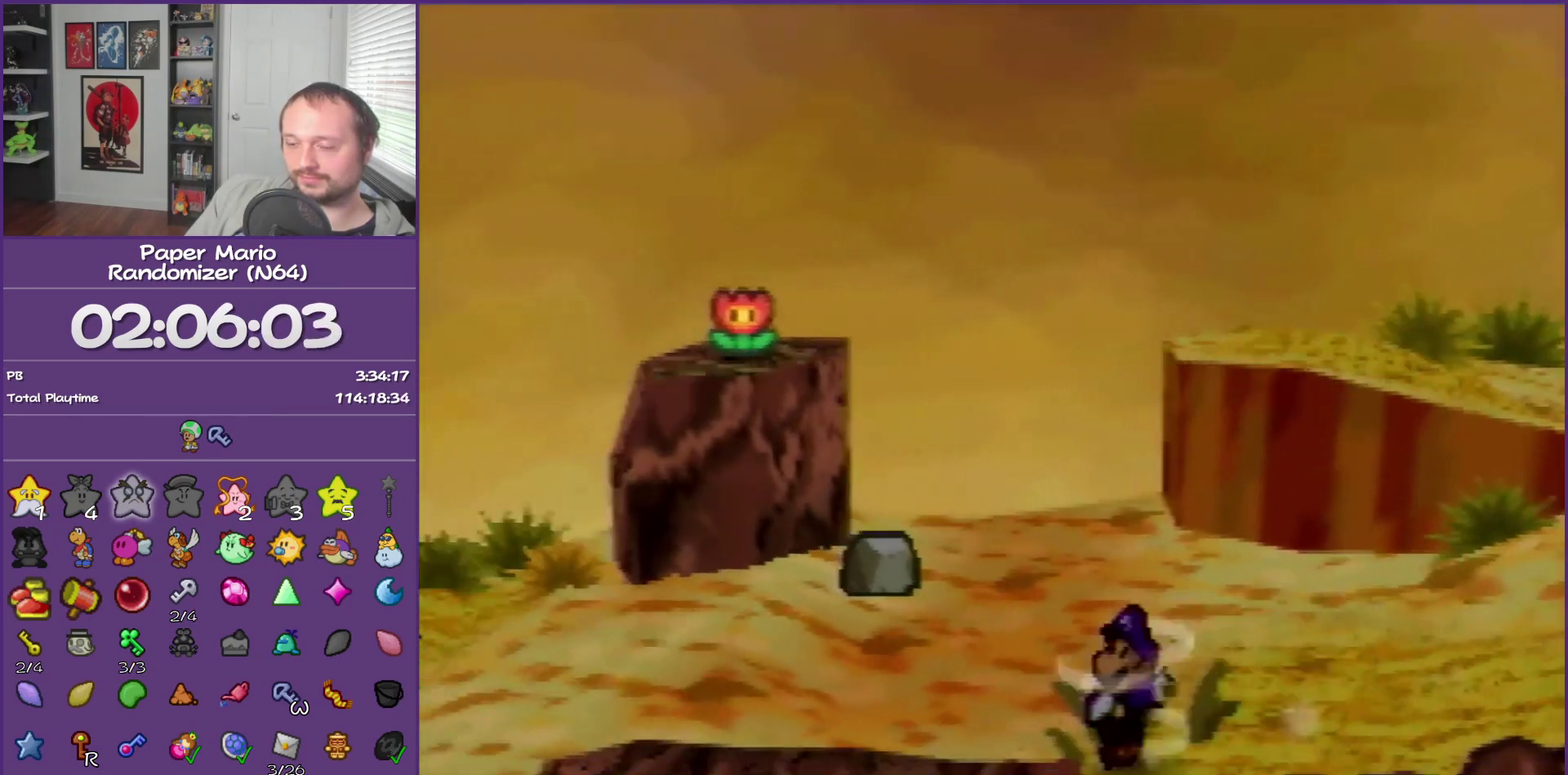
{"buttons": [], "left_stick": "left", "events": [[83, "Z", "up"], [200, "Z", "down"], [300, "Z", "up"], [333, "A", "down"], [417, "A", "up"]]}
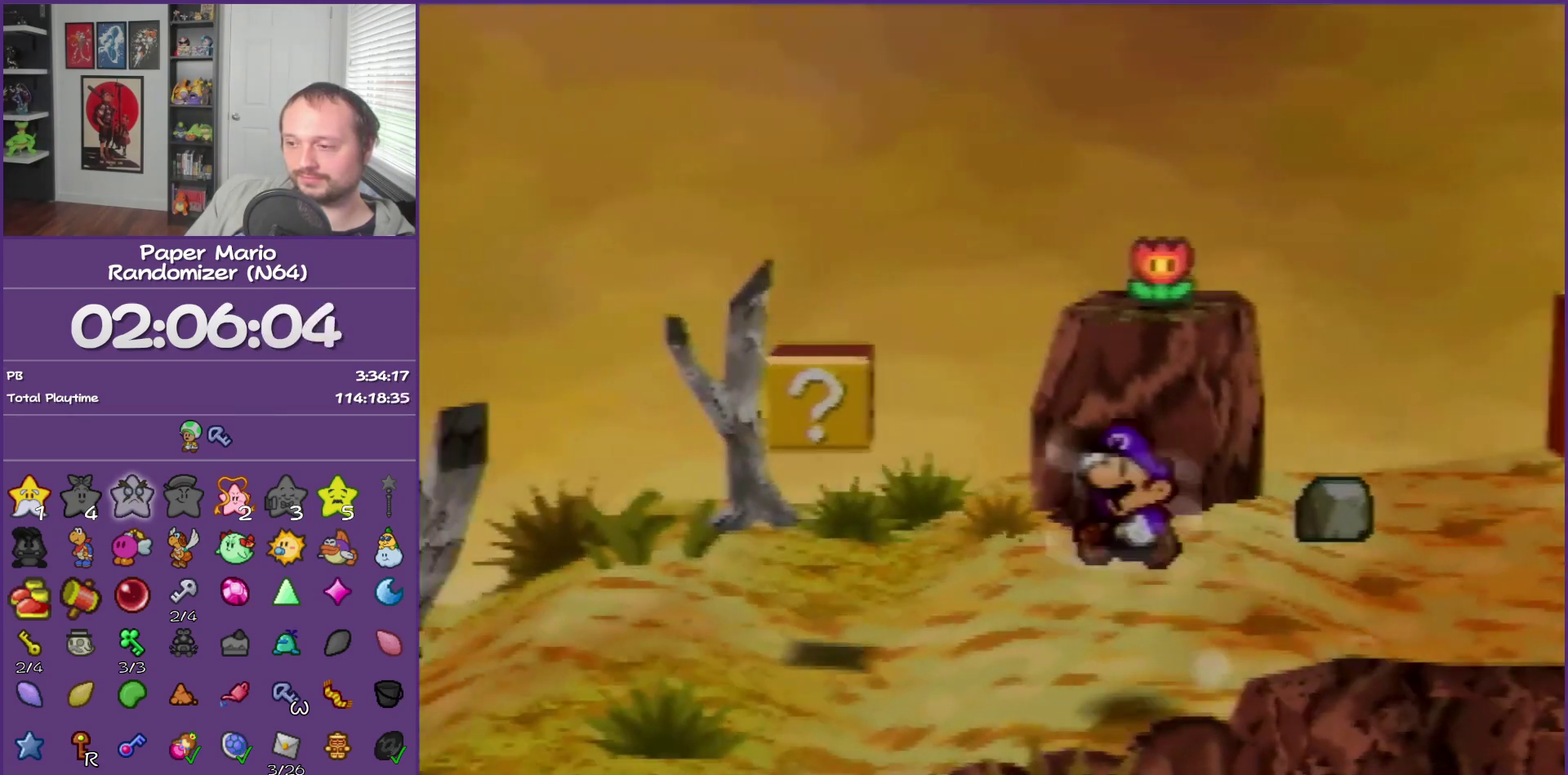
{"buttons": [], "left_stick": "left", "events": [[367, "Z", "down"], [450, "Z", "up"]]}
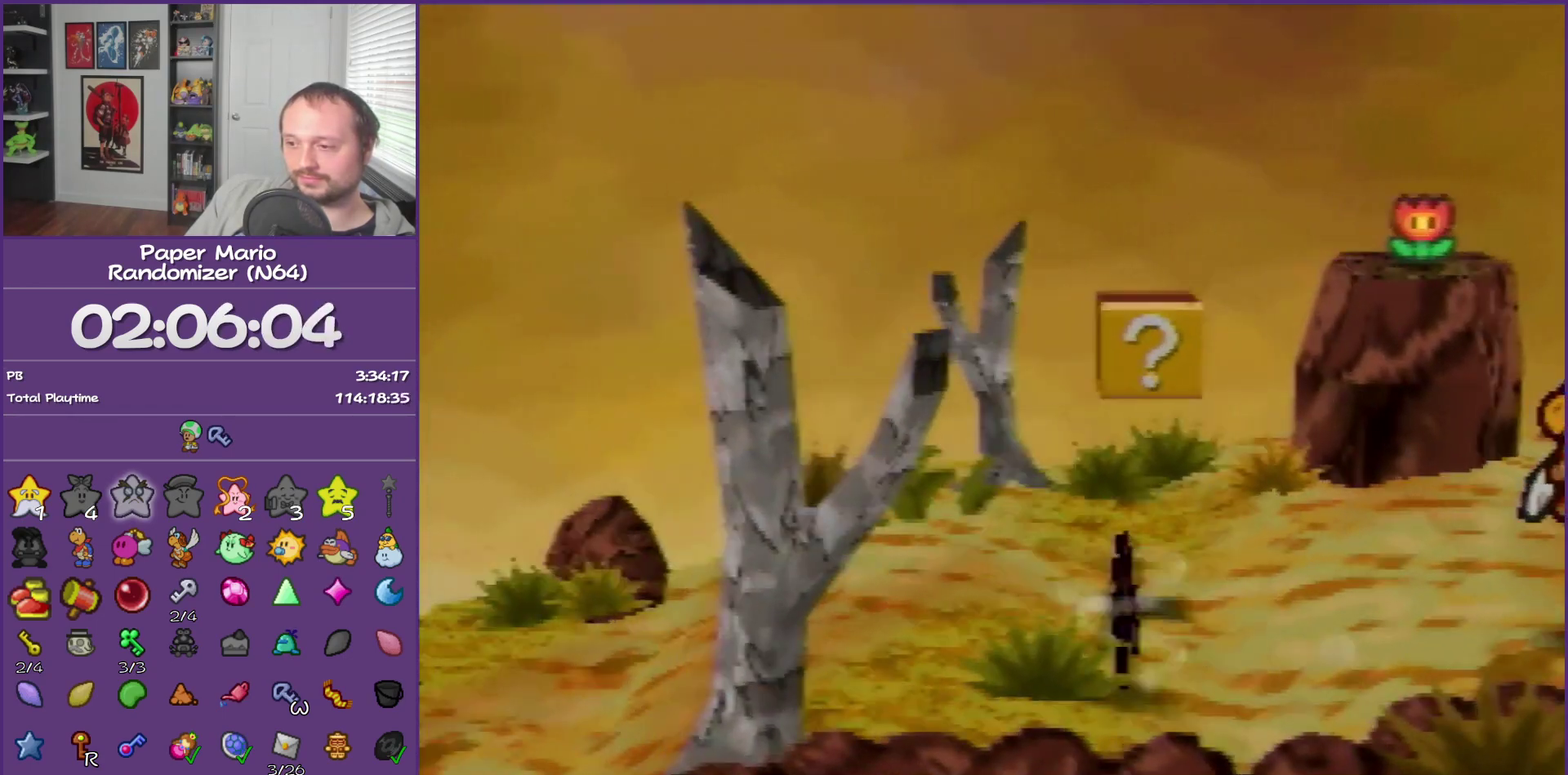
{"buttons": [], "left_stick": "left", "events": [[17, "Z", "down"], [267, "Z", "up"]]}
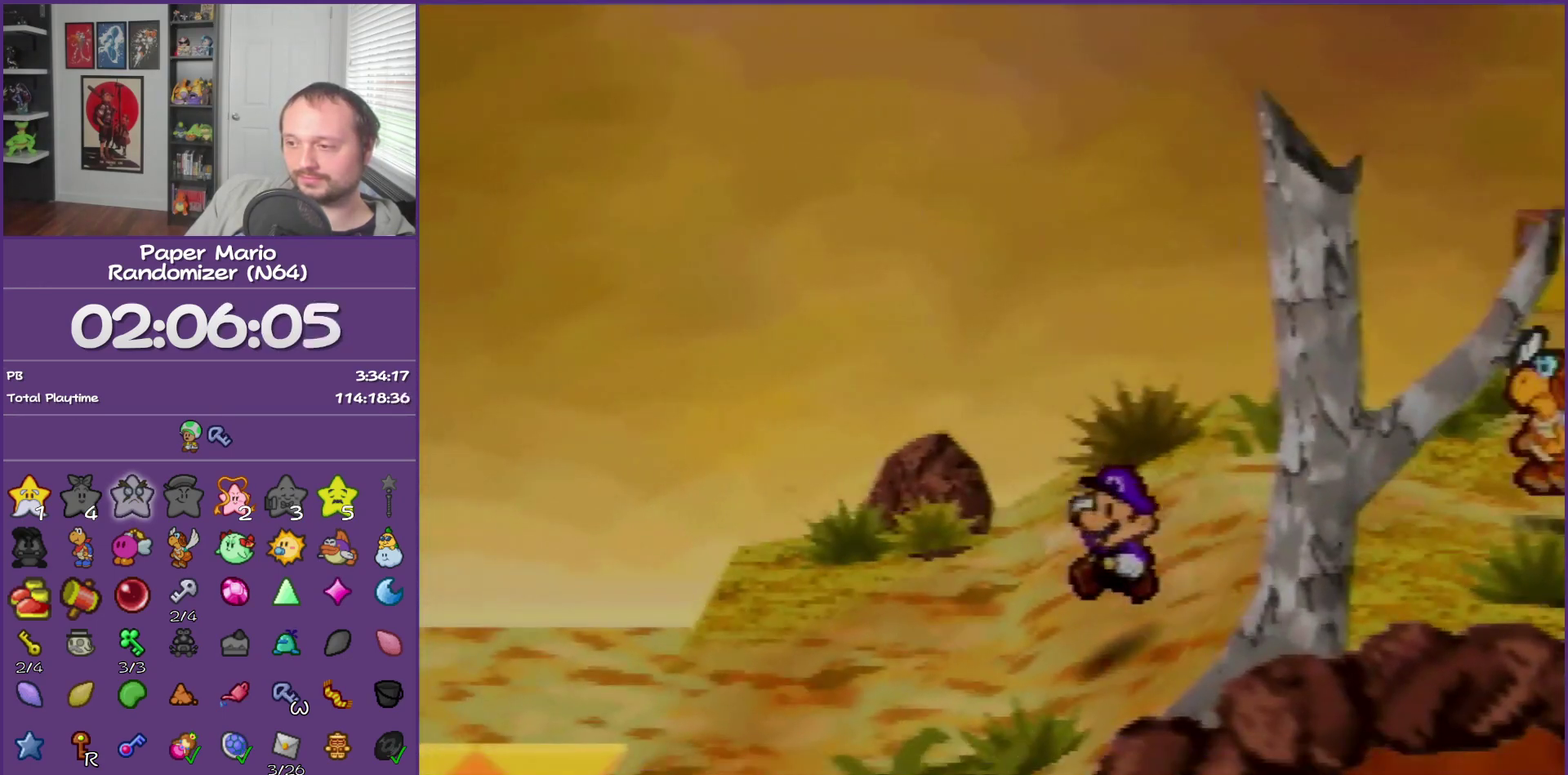
{"buttons": ["Z"], "left_stick": "left", "events": [[33, "Z", "down"], [133, "Z", "up"], [250, "Z", "down"], [350, "Z", "up"], [400, "Z", "down"]]}
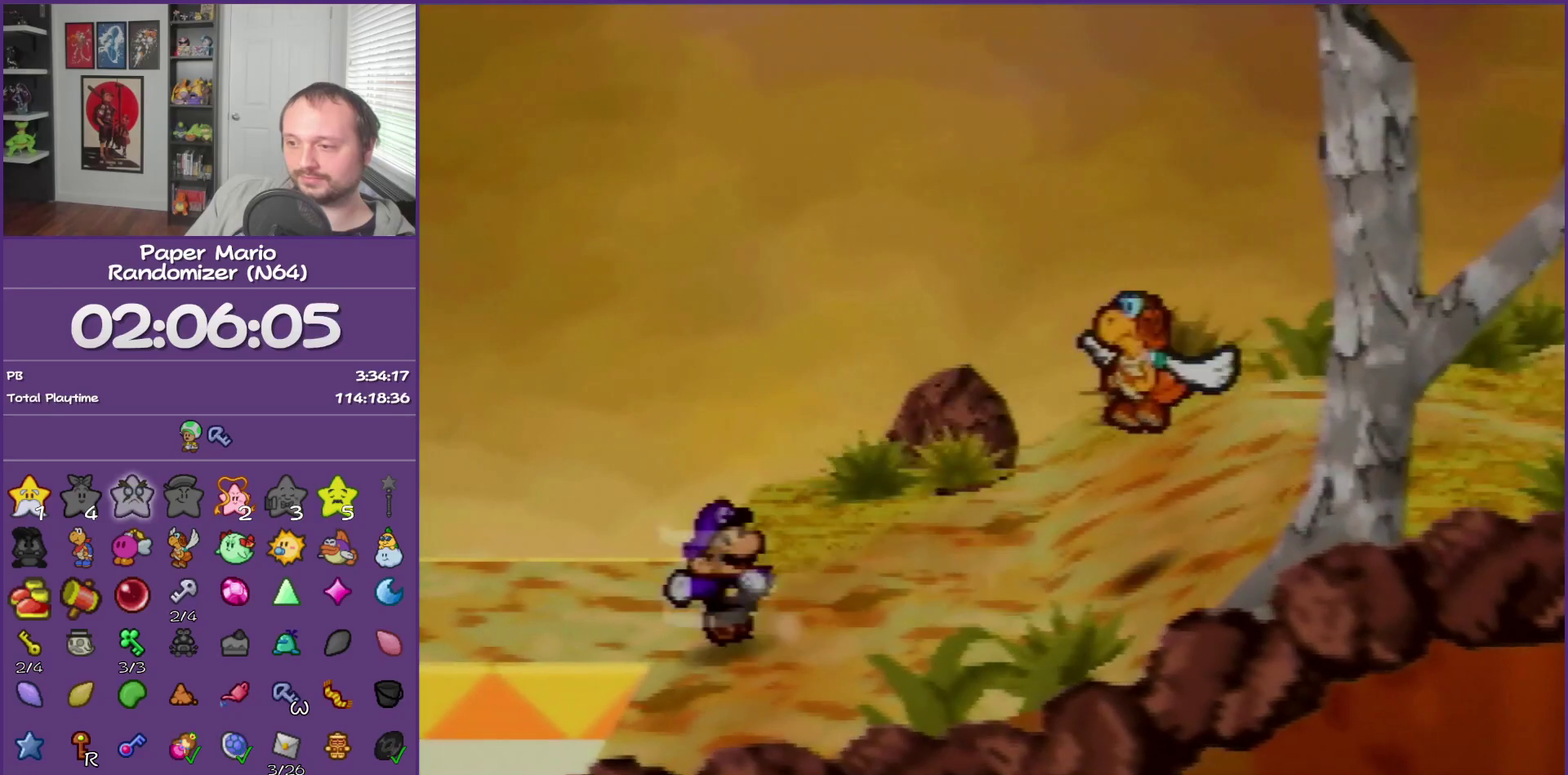
{"buttons": [], "left_stick": "center", "events": [[17, "Z", "up"], [350, "left_stick", "center"]]}
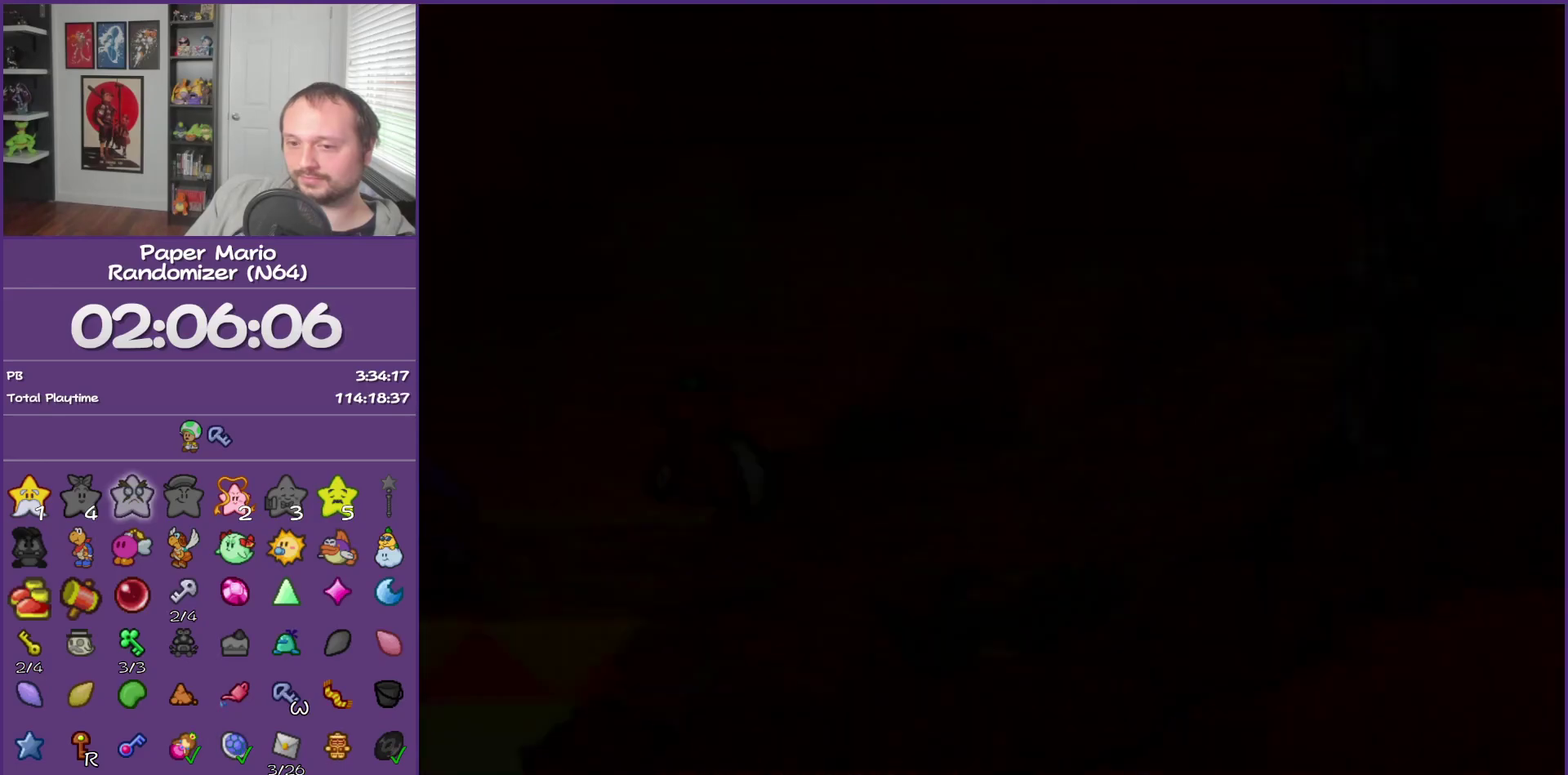
{"buttons": [], "left_stick": "down-left", "events": [[317, "left_stick", "down-left"]]}
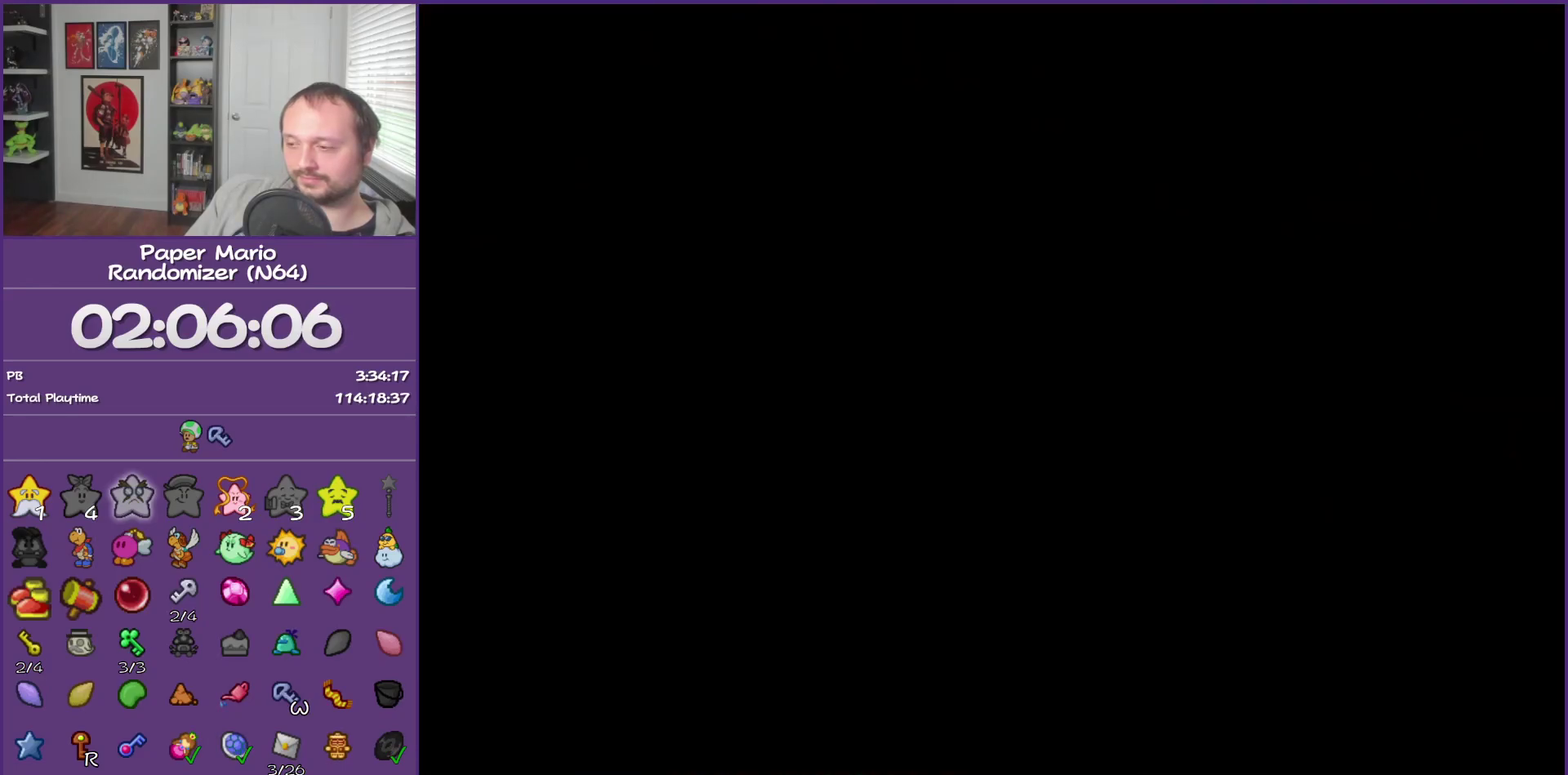
{"buttons": [], "left_stick": "down-left", "events": []}
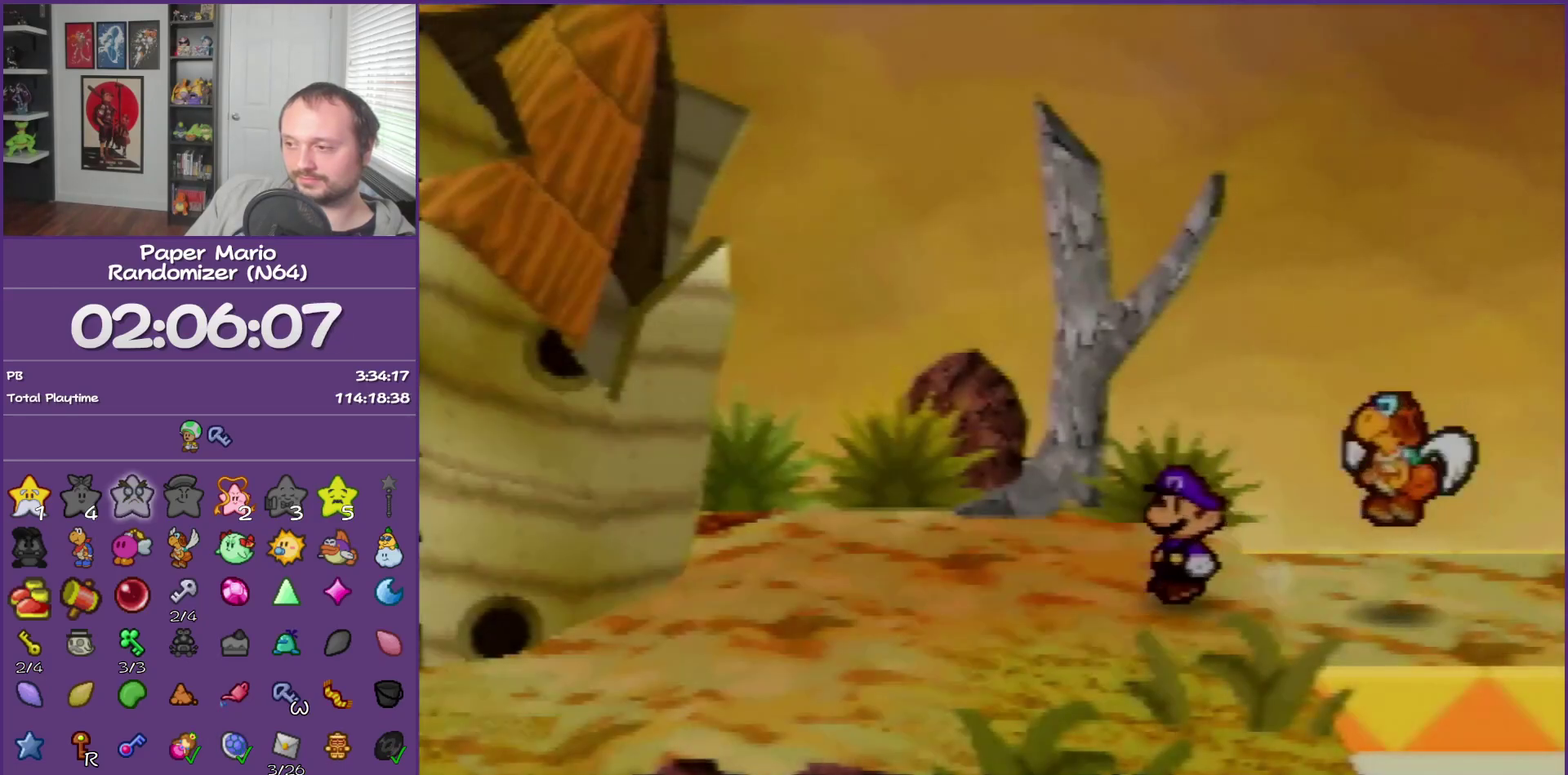
{"buttons": [], "left_stick": "down-left", "events": [[33, "Z", "down"], [317, "Z", "up"]]}
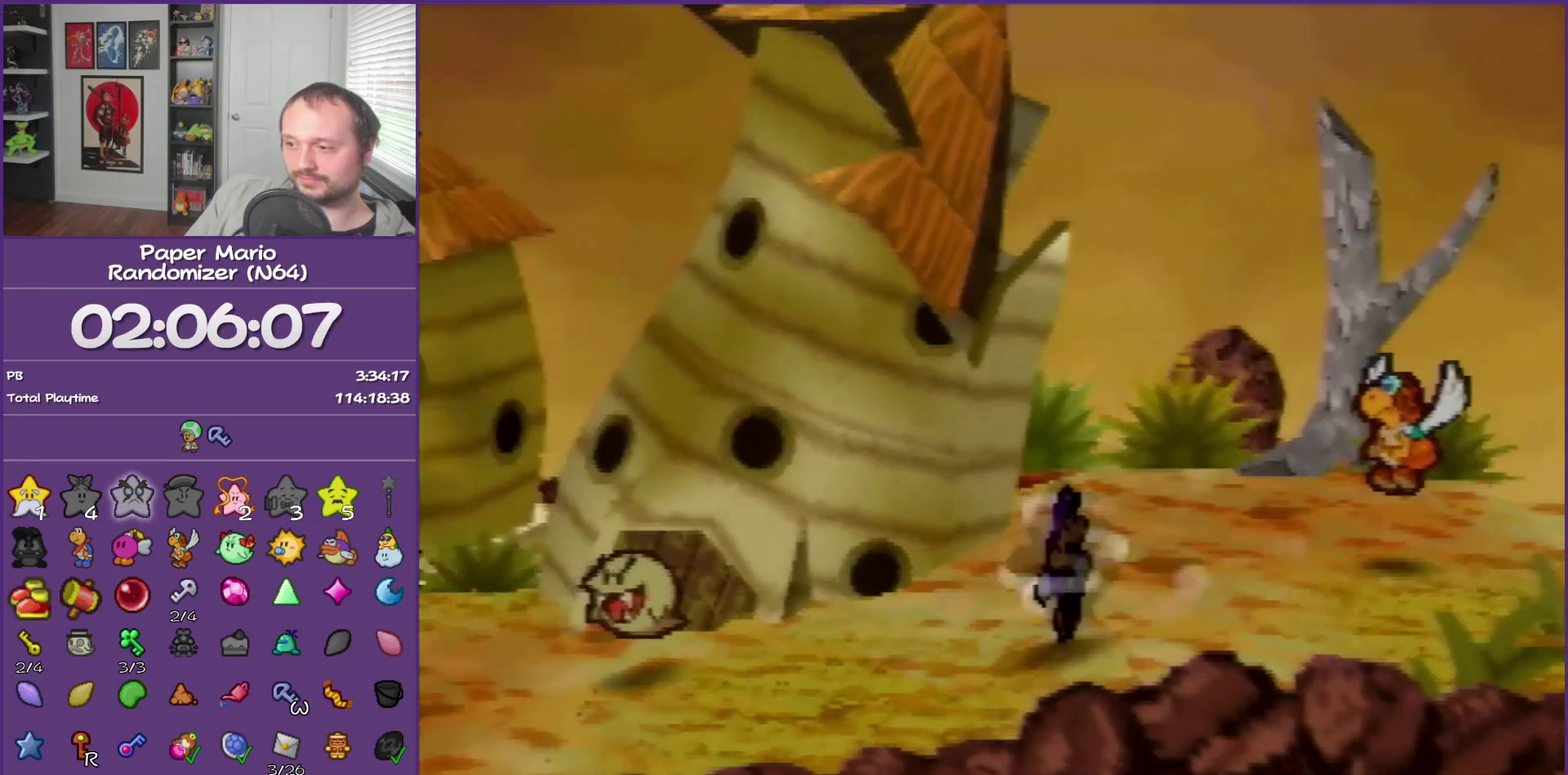
{"buttons": [], "left_stick": "left", "events": [[33, "left_stick", "left"], [150, "A", "down"], [217, "A", "up"]]}
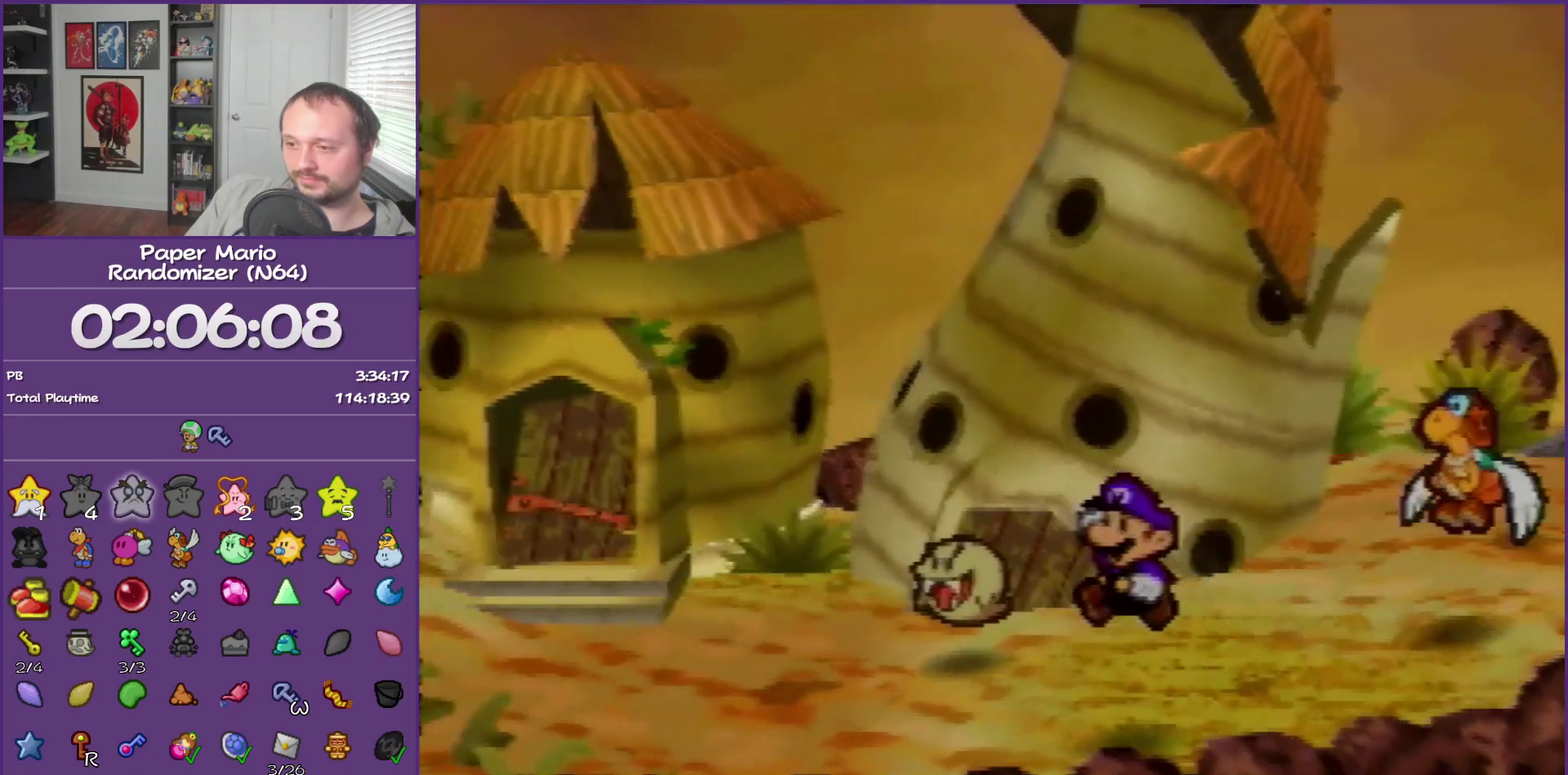
{"buttons": ["Z"], "left_stick": "left", "events": [[150, "Z", "down"]]}
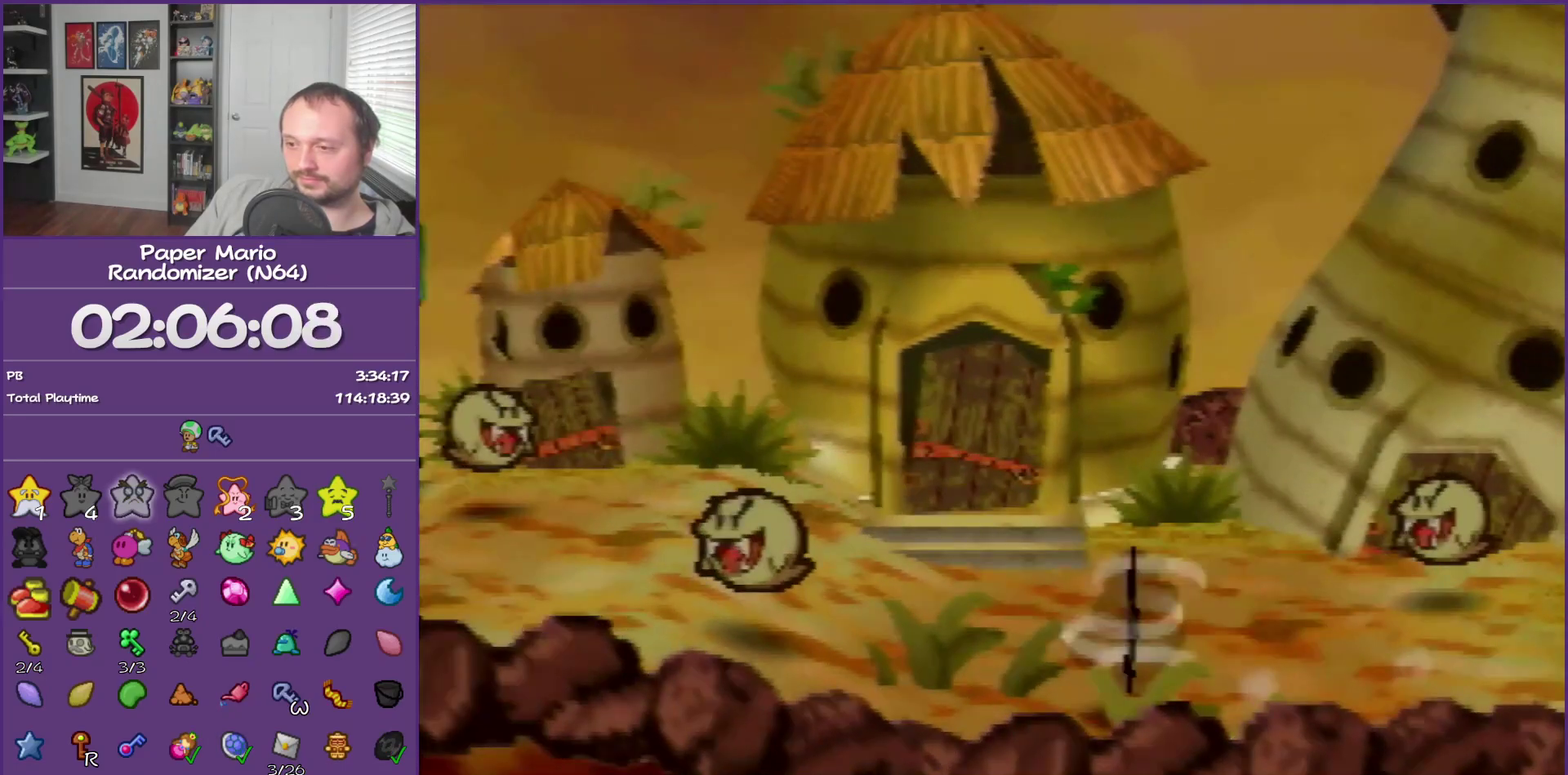
{"buttons": [], "left_stick": "left", "events": [[100, "Z", "up"], [317, "A", "down"], [400, "A", "up"]]}